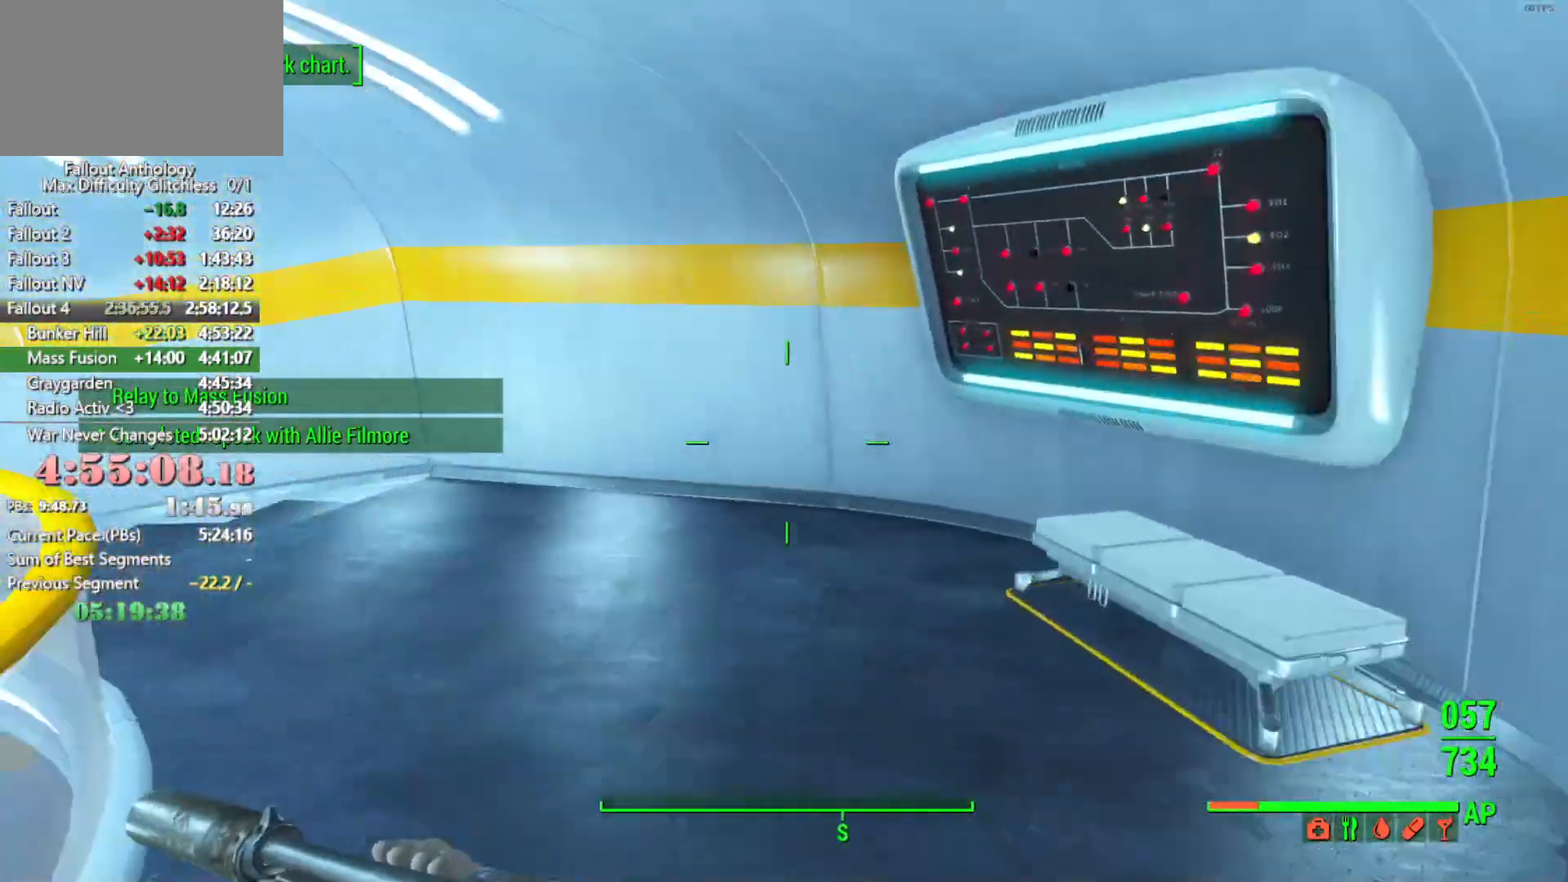
Gameplay with keyboard and mouse; each line is a JSON object with the keys and mouse buttons held at the frame after it. "events" lists presses ("down") and releases ("up") of "1", "2", "3", "4", "5", "a", "alt", "c", "caps_lock", "ctrl", "d", "down", "e", "f", "g", "left", "q", "r", "return", "right", "s", "shift", "space", "t", "tab", "up", "v", "w", "x", "z", "mouse_left", "mouse_right", "mouse_mb4", "mouse_mb5", "mouse_wheel_up" and "mouse_wheel_down" between this image and that frame as [ms after this image, input, new state], when the widget could be followed in between. "mouse_left", "mouse_right", "mouse_mb4", "mouse_mb5", "mouse_wheel_up", "mouse_wheel_down" = the "left", "right", "mb4", "mb5", "wheel_up", "wheel_down" buttons of the "mouse" list. No other keys are recorded. "mouse_move" is the direction in which the mouse moves at that frame (one of eight, or "still"), when it could be read.
{"keys": ["w"], "mouse": [], "mouse_move": "down", "events": []}
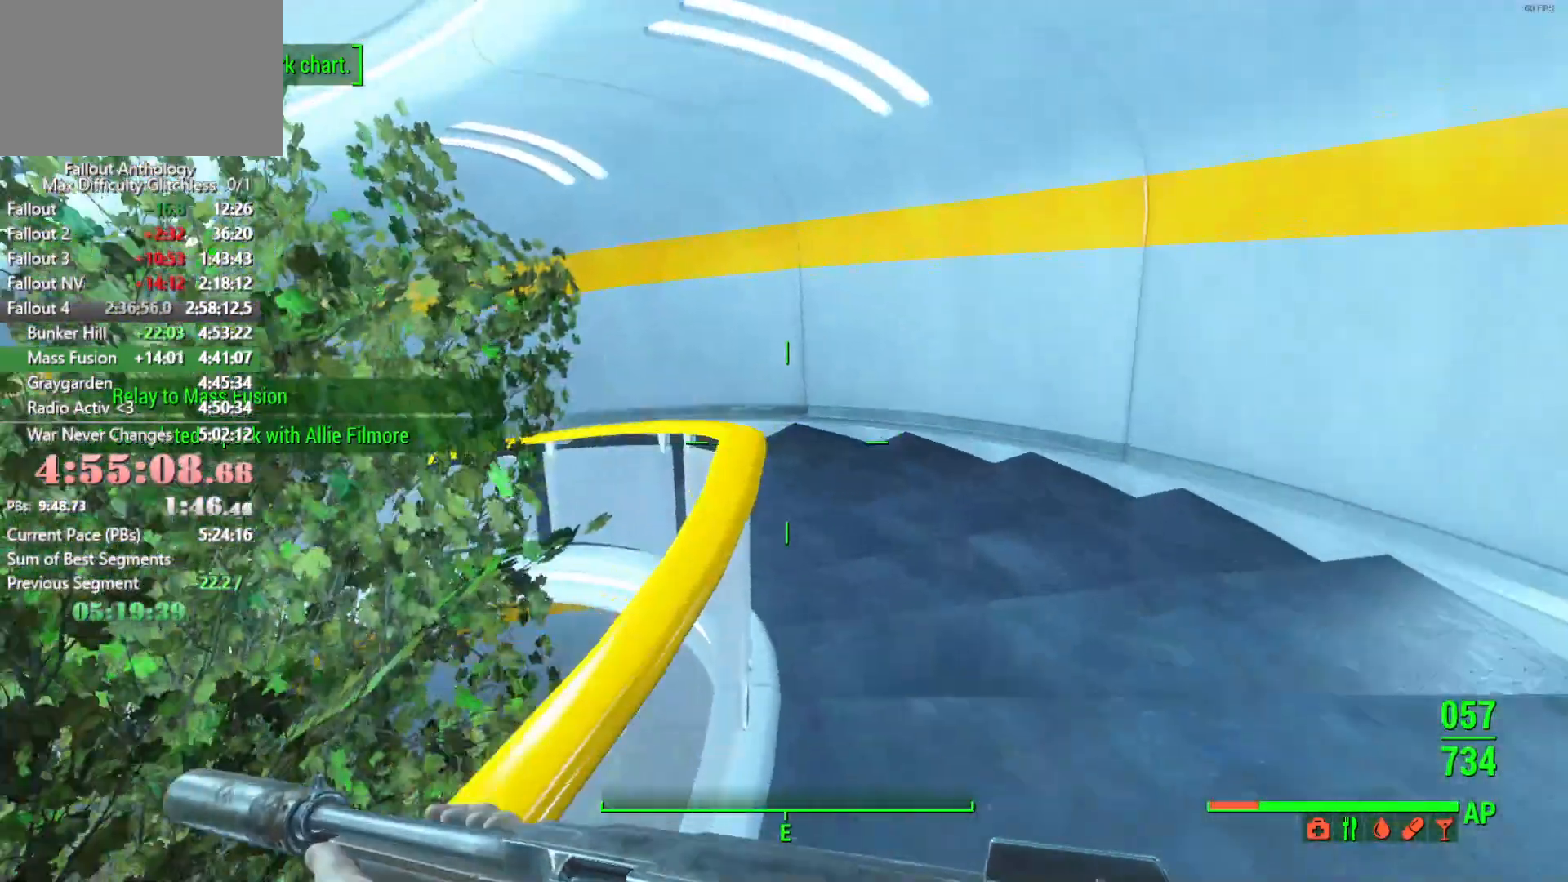
{"keys": ["w"], "mouse": [], "events": []}
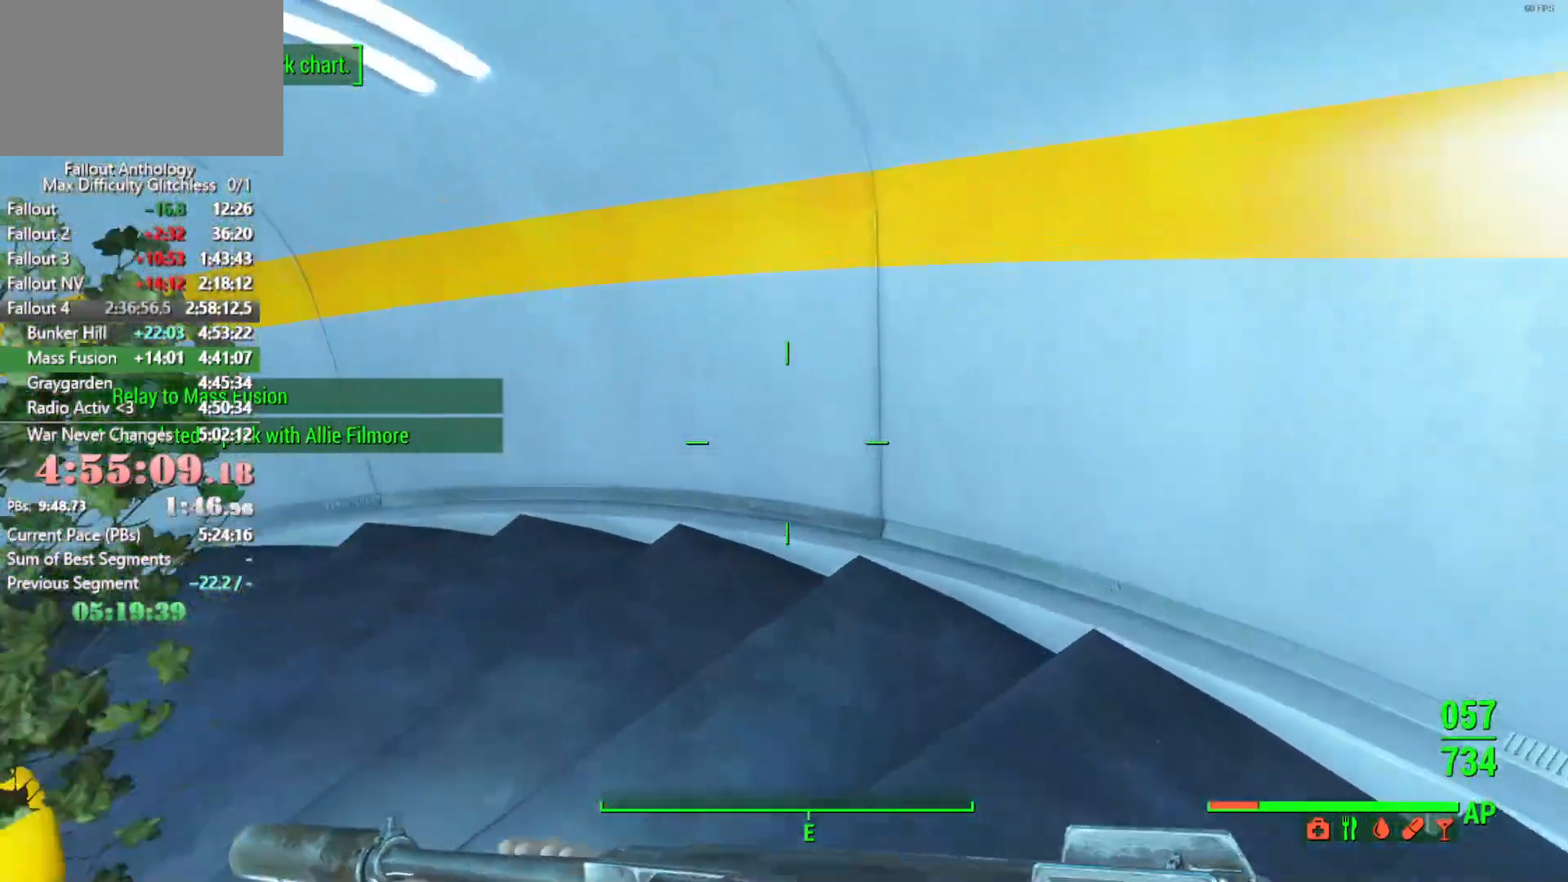
{"keys": ["space", "w"], "mouse": [], "mouse_move": "down-right", "events": [[483, "space", "down"]]}
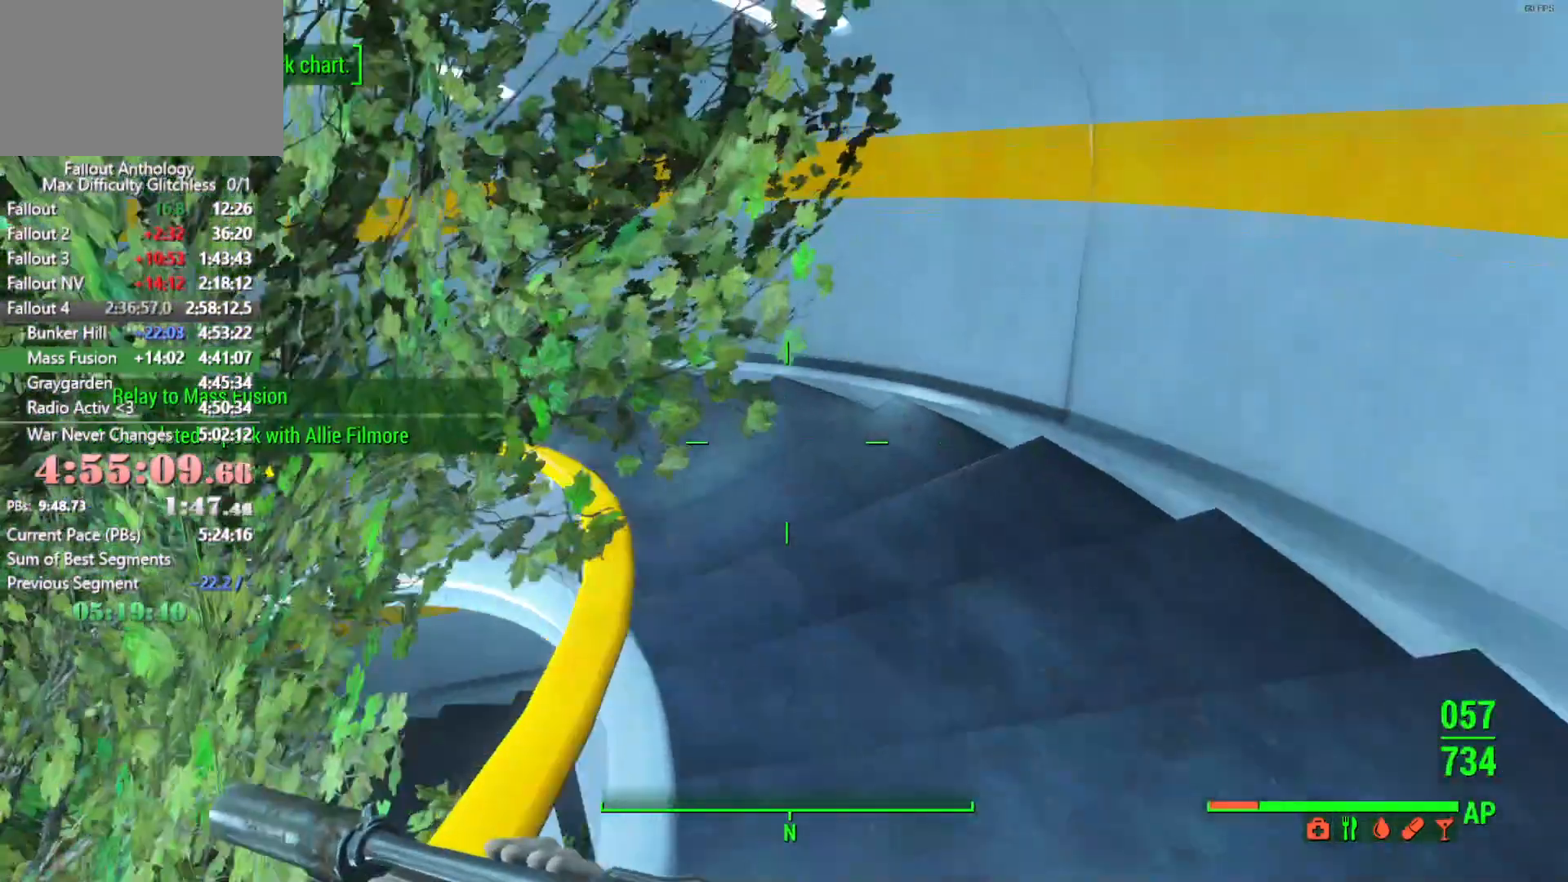
{"keys": ["w"], "mouse": [], "mouse_move": "still", "events": [[183, "space", "up"]]}
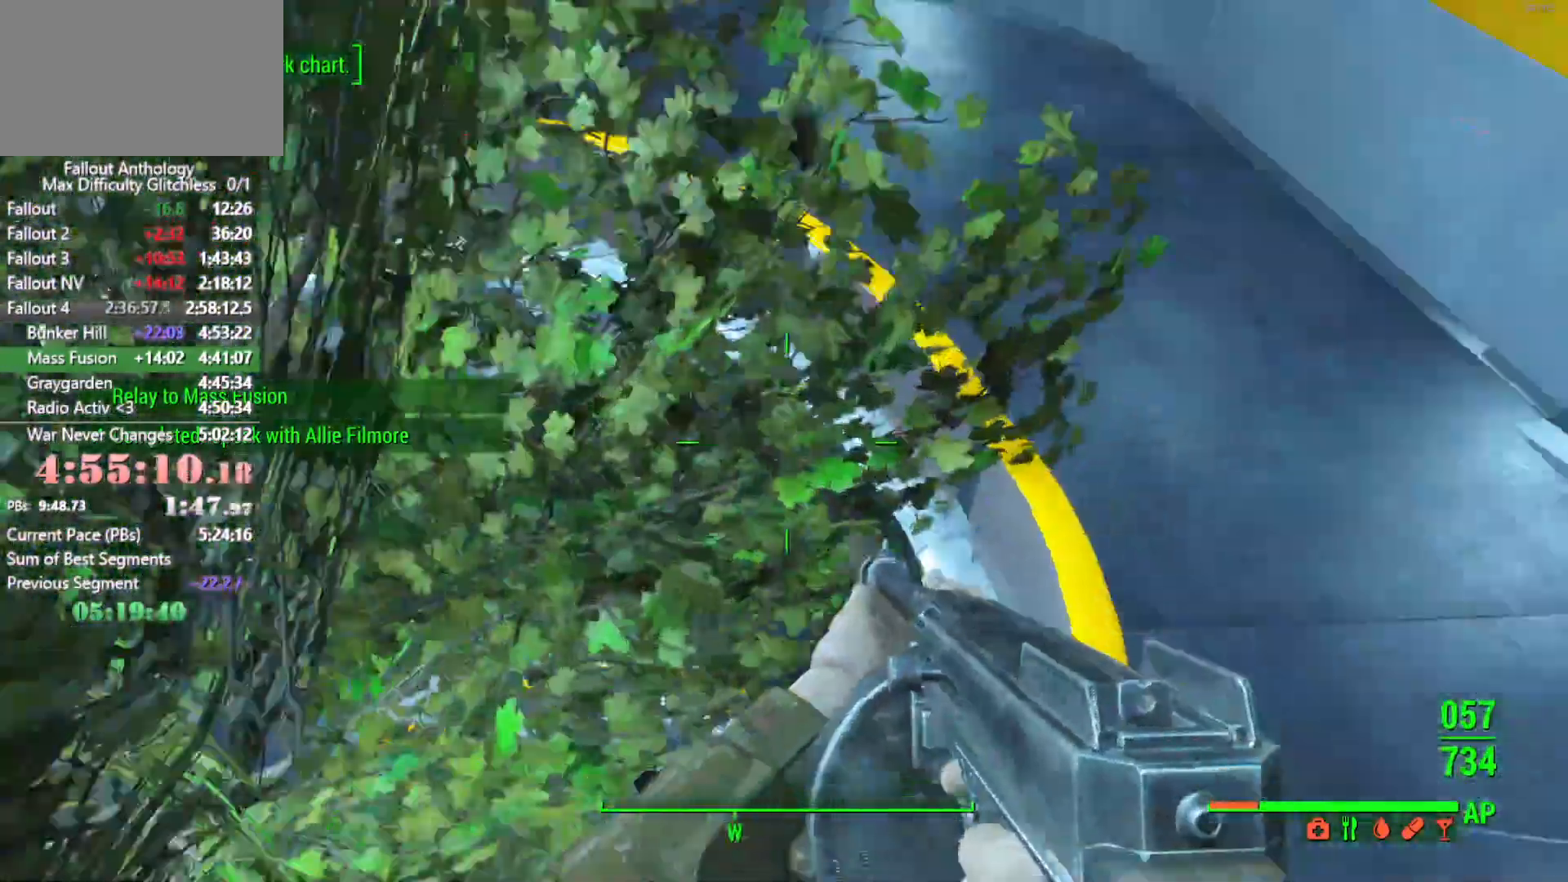
{"keys": ["w"], "mouse": [], "events": []}
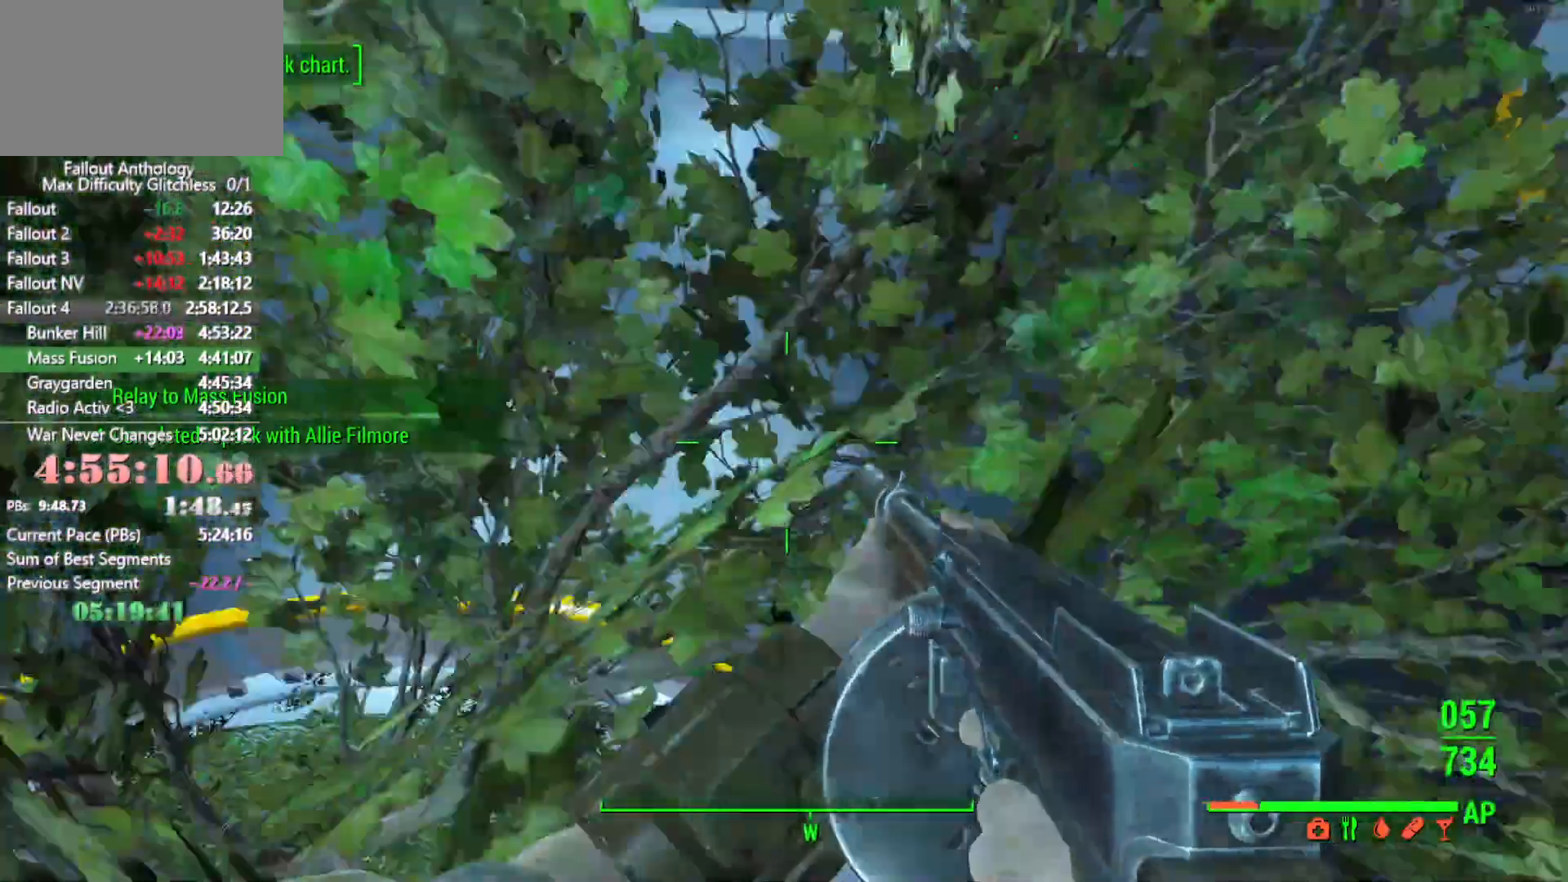
{"keys": ["w"], "mouse": [], "mouse_move": "up-right", "events": []}
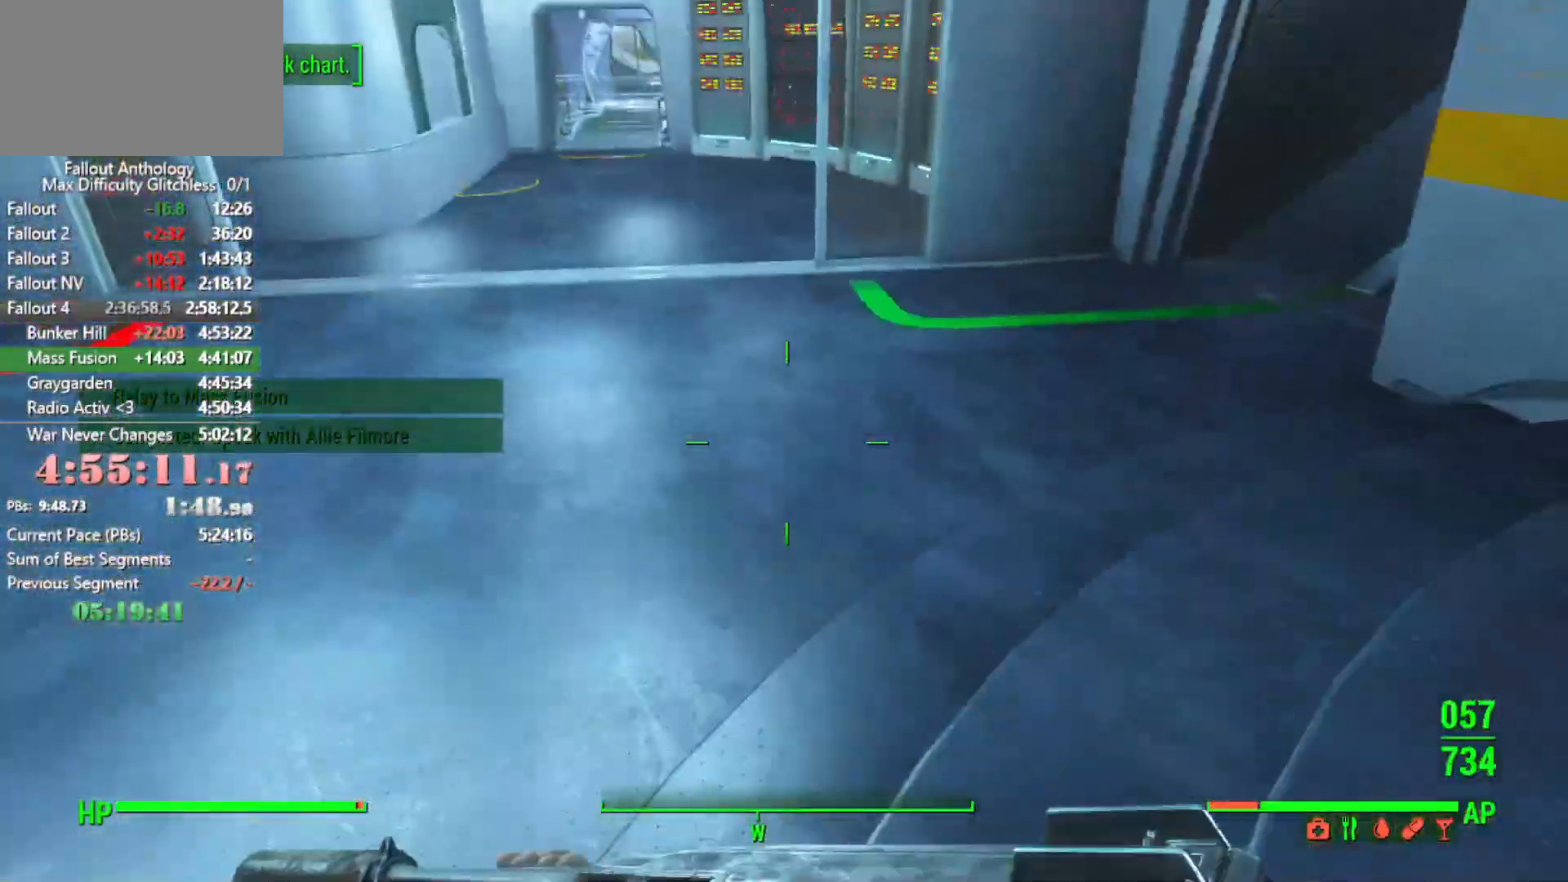
{"keys": ["w"], "mouse": [], "mouse_move": "still", "events": [[33, "space", "down"], [183, "space", "up"]]}
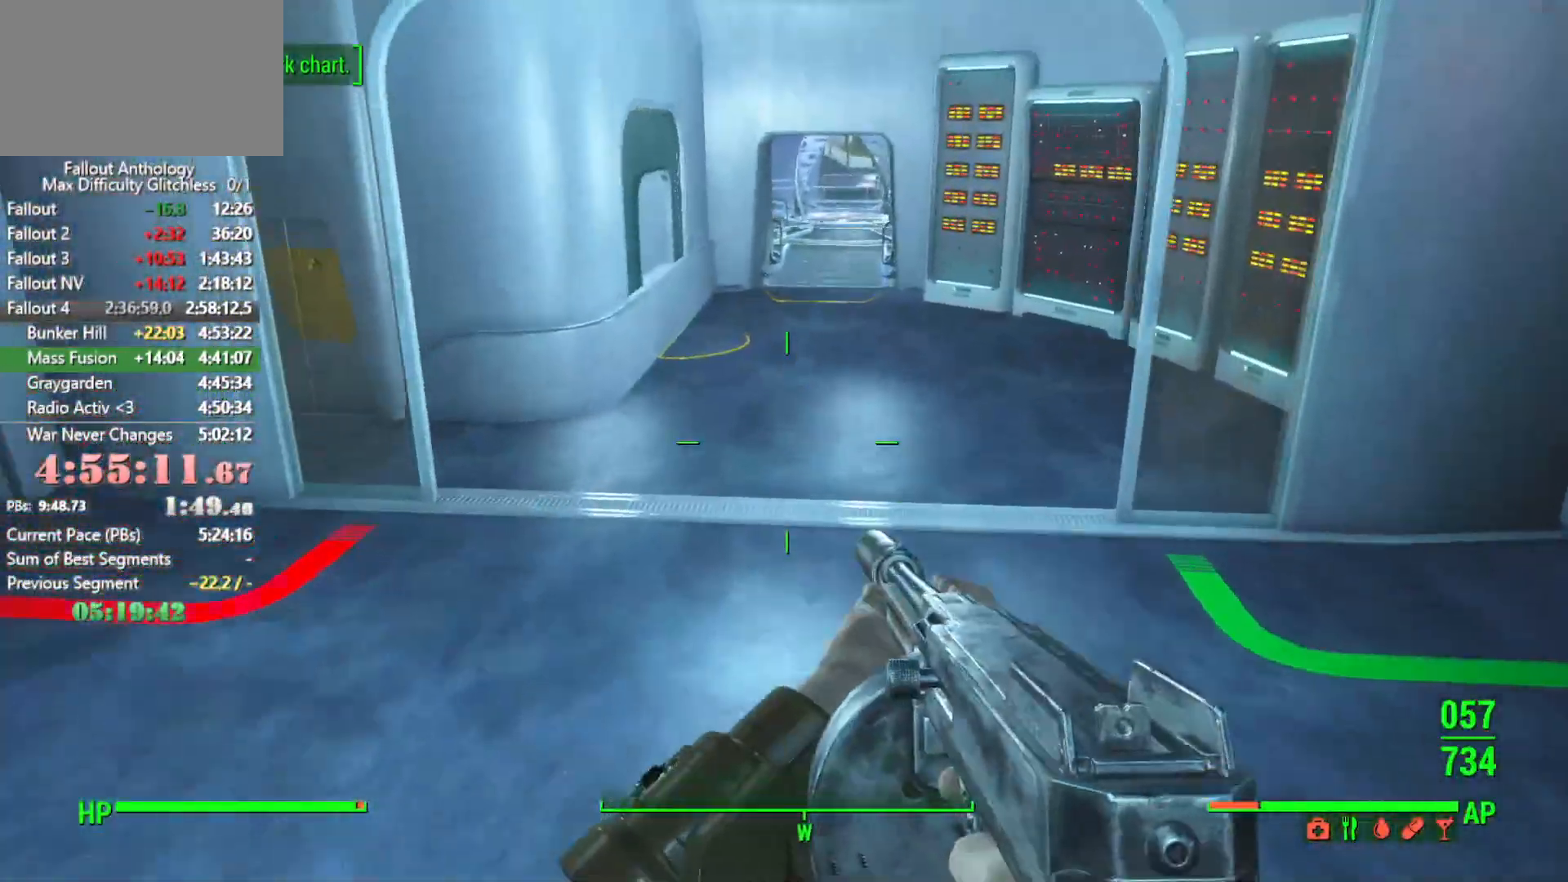
{"keys": ["w"], "mouse": [], "mouse_move": "up-left", "events": []}
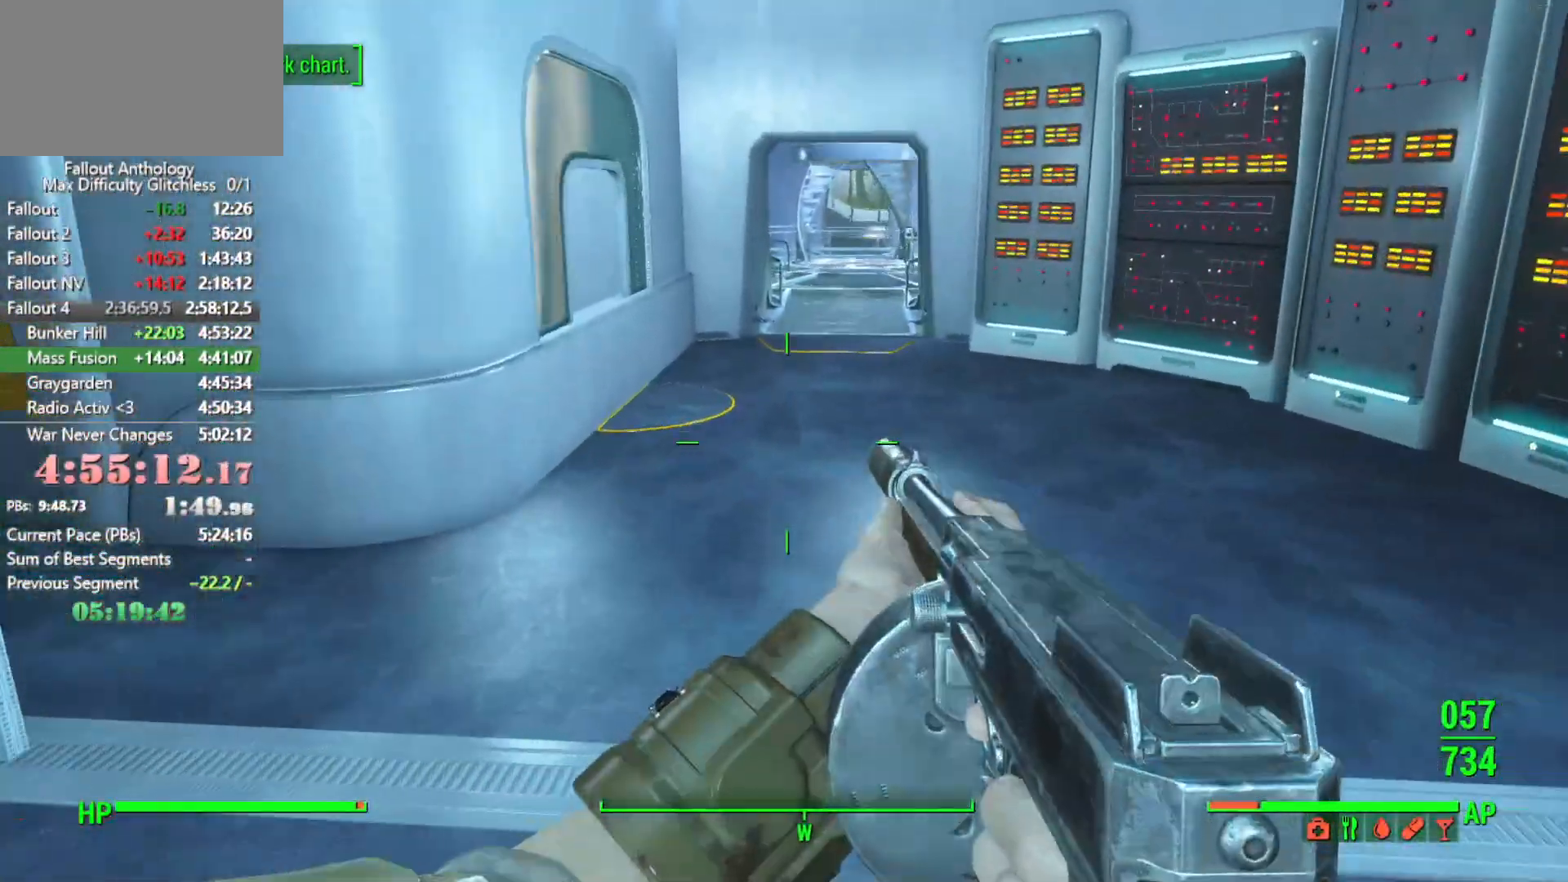
{"keys": ["w"], "mouse": [], "mouse_move": "right", "events": []}
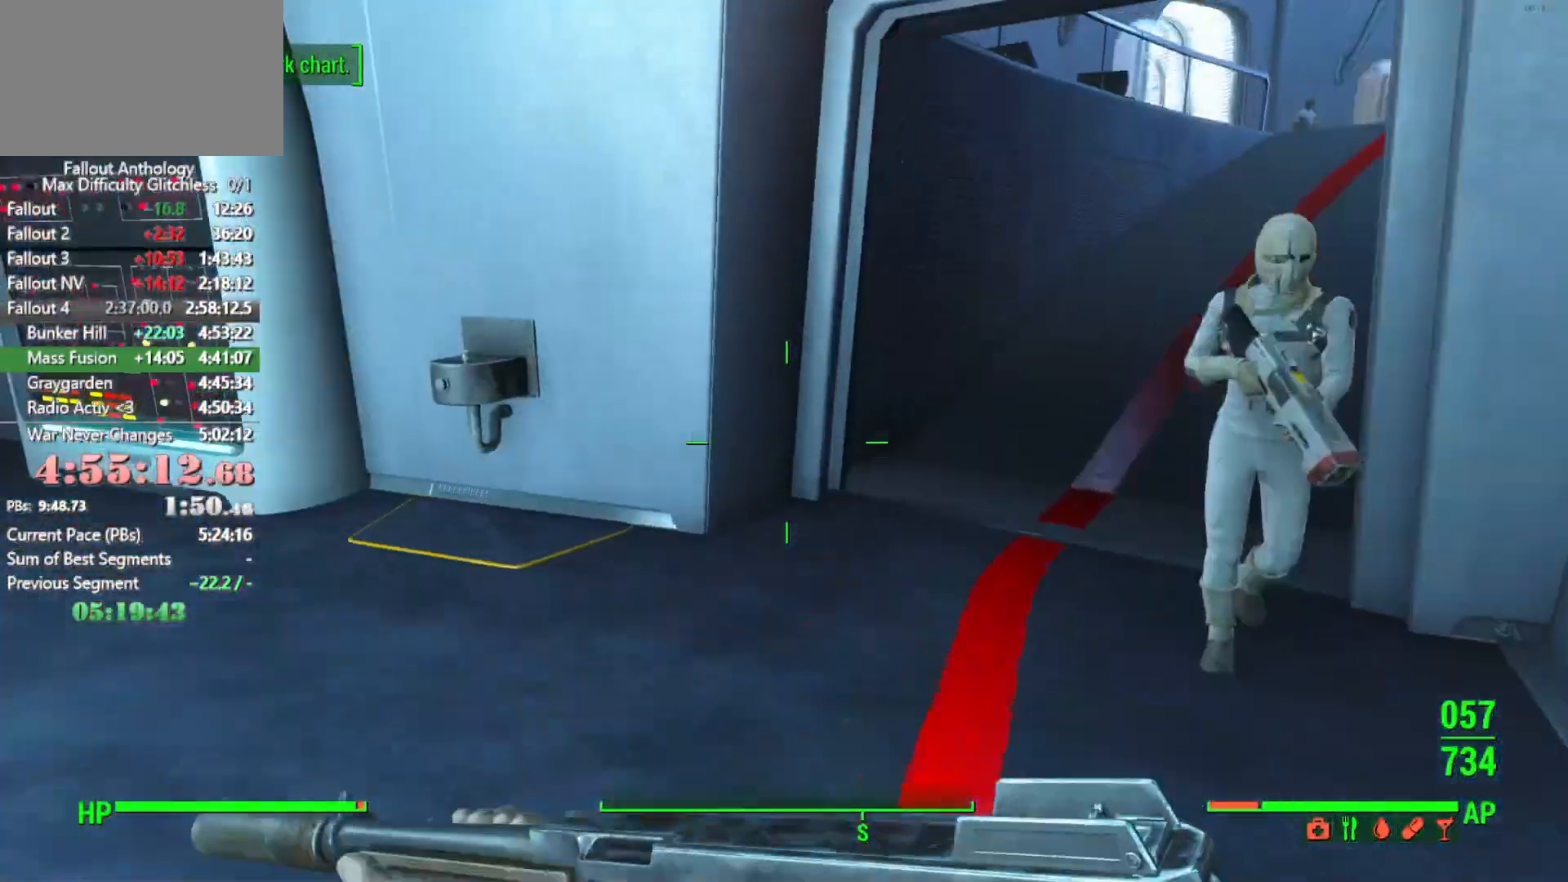
{"keys": [], "mouse": [], "mouse_move": "down", "events": [[366, "w", "up"], [416, "e", "down"], [500, "e", "up"]]}
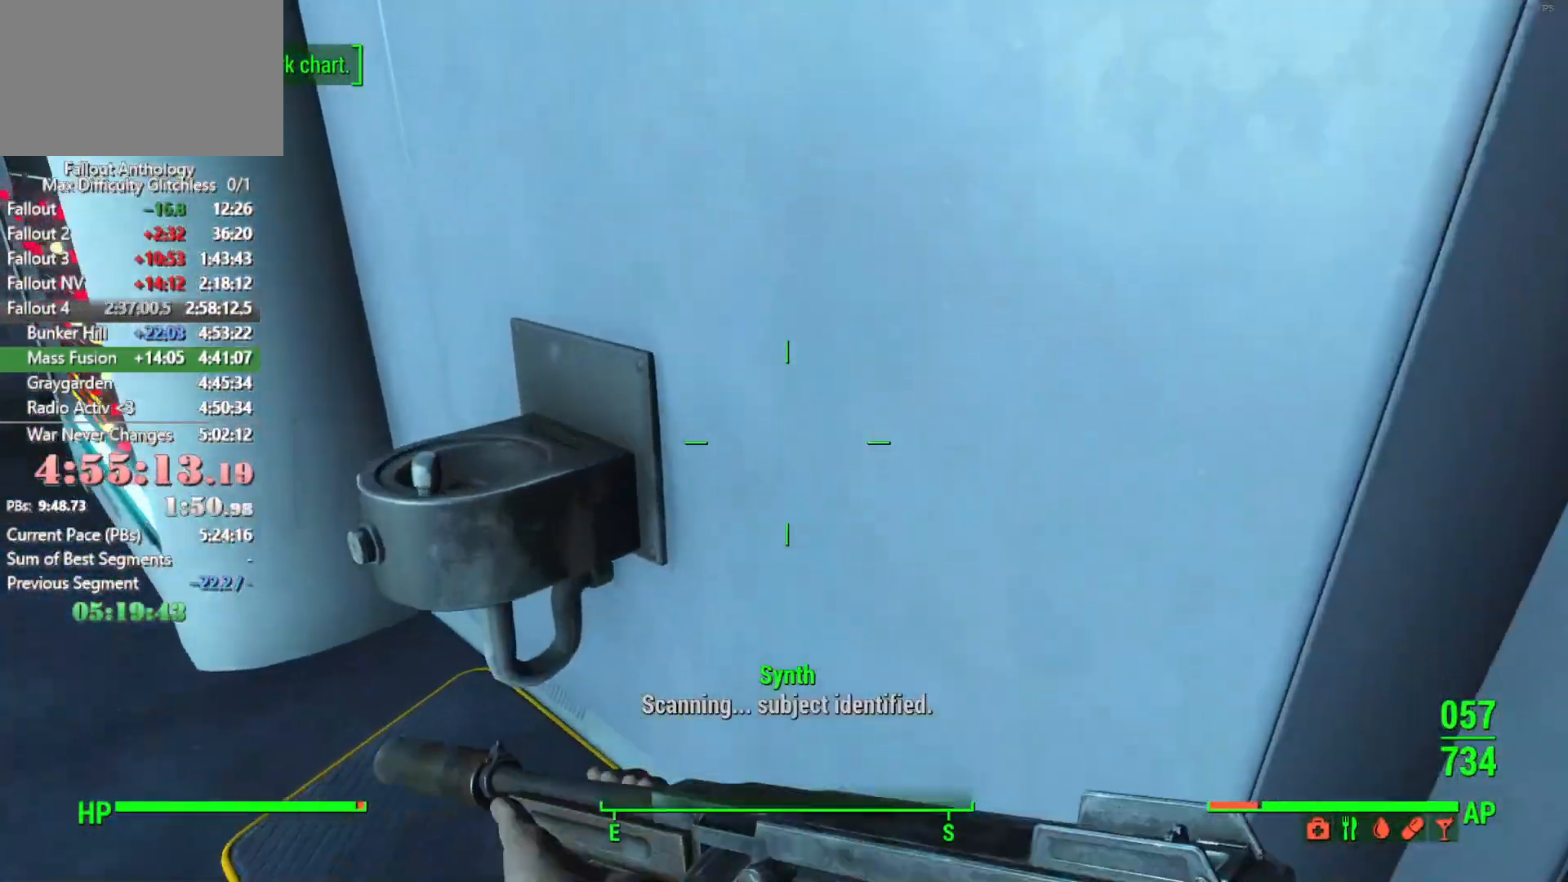
{"keys": [], "mouse": [], "mouse_move": "still", "events": [[50, "e", "down"], [150, "e", "up"], [233, "e", "down"], [333, "e", "up"], [383, "e", "down"], [483, "e", "up"]]}
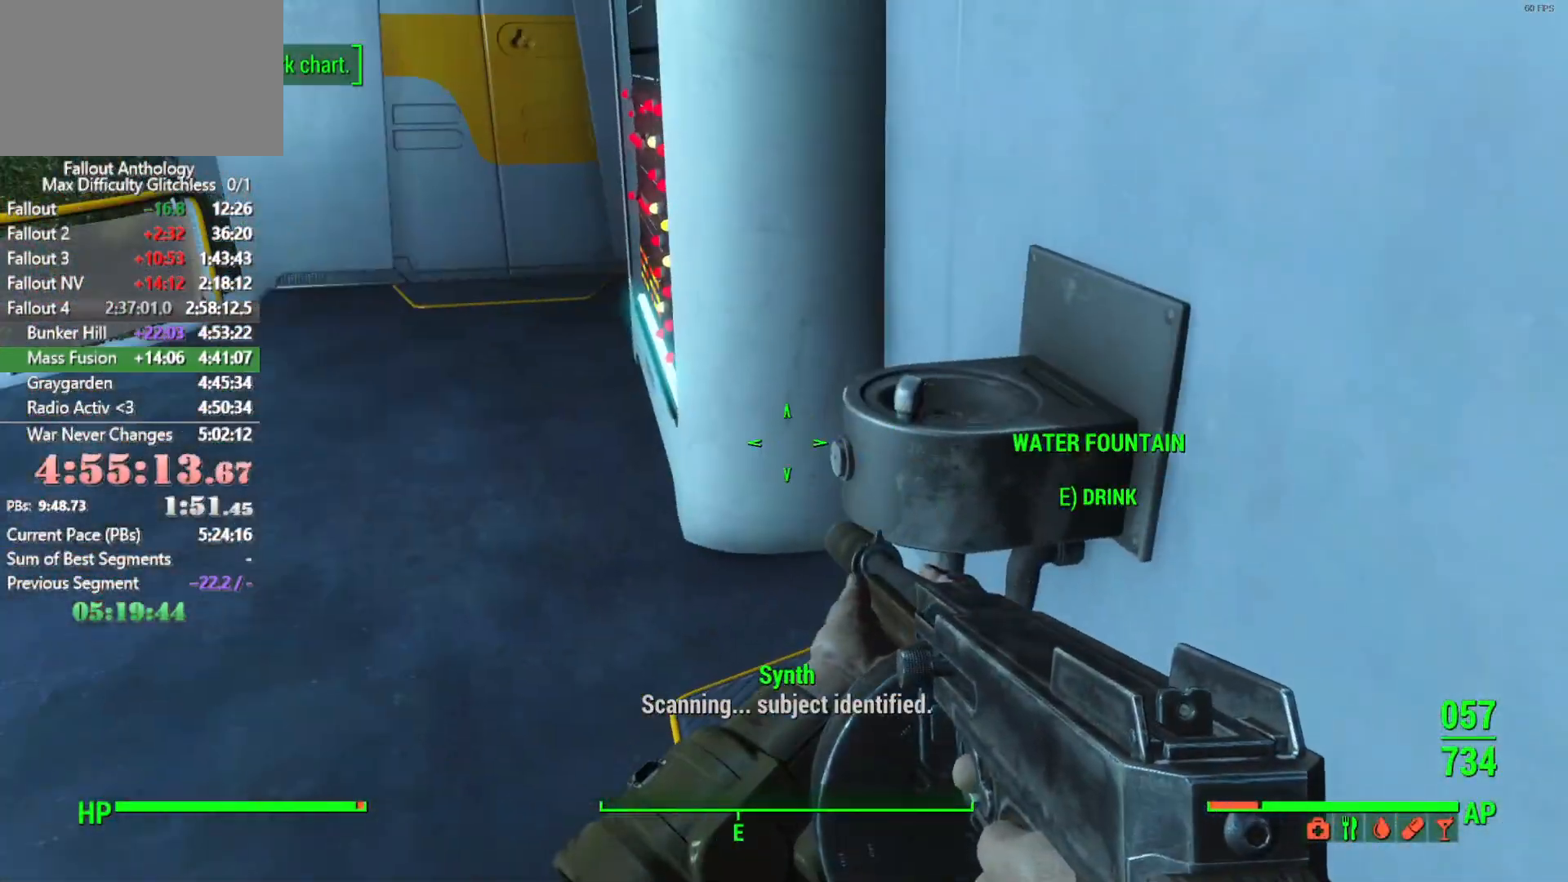
{"keys": ["shift", "w"], "mouse": [], "mouse_move": "left", "events": [[16, "e", "down"], [66, "e", "up"], [116, "e", "down"], [216, "e", "up"], [300, "w", "down"], [450, "shift", "down"]]}
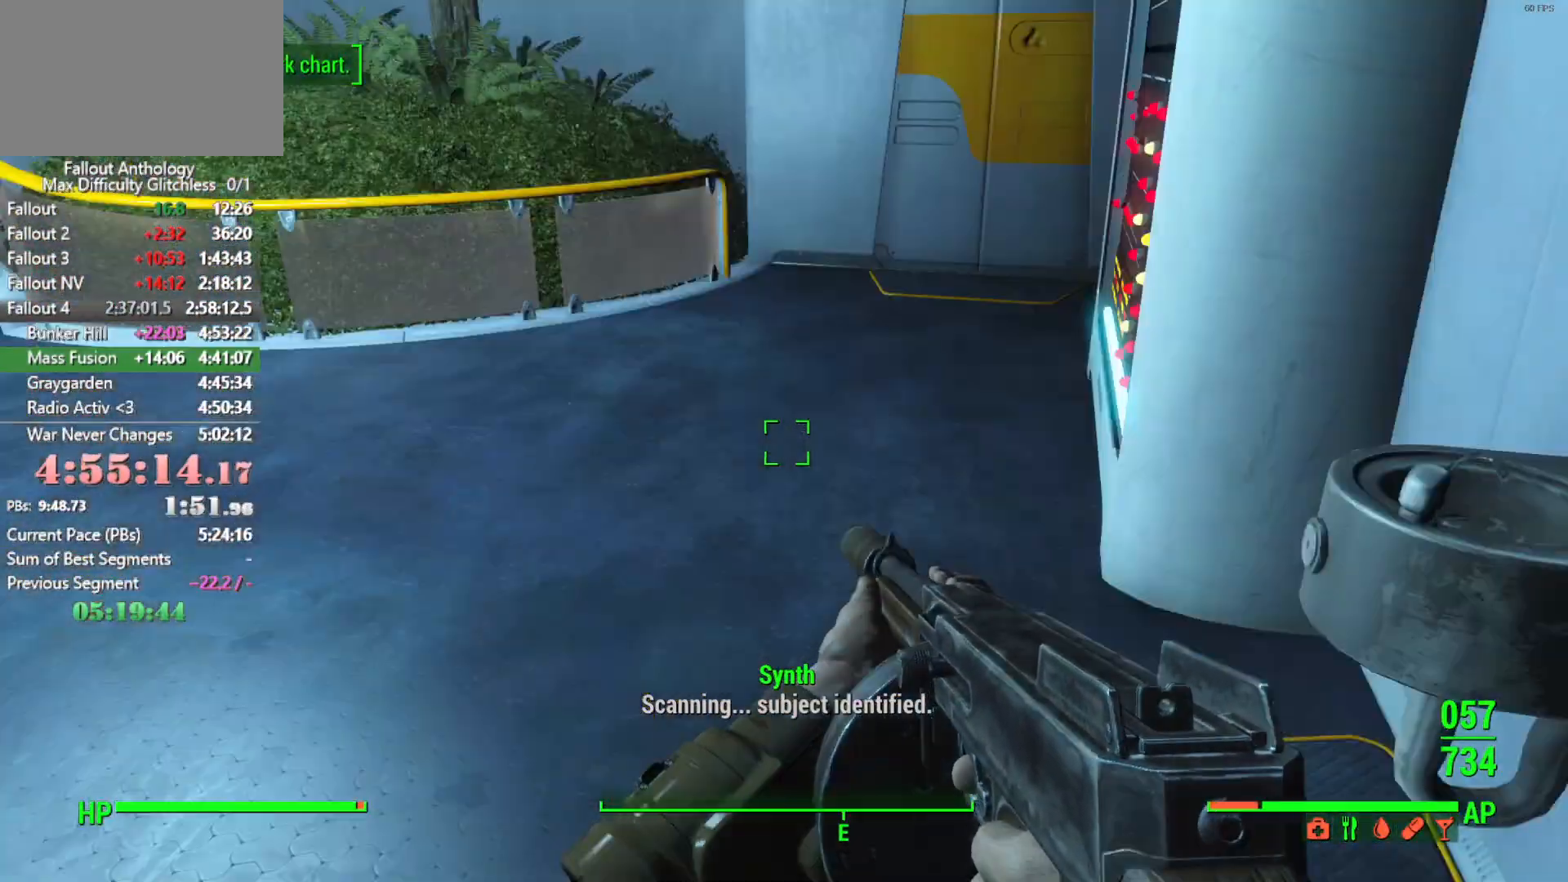
{"keys": ["w"], "mouse": [], "mouse_move": "still", "events": [[83, "shift", "up"]]}
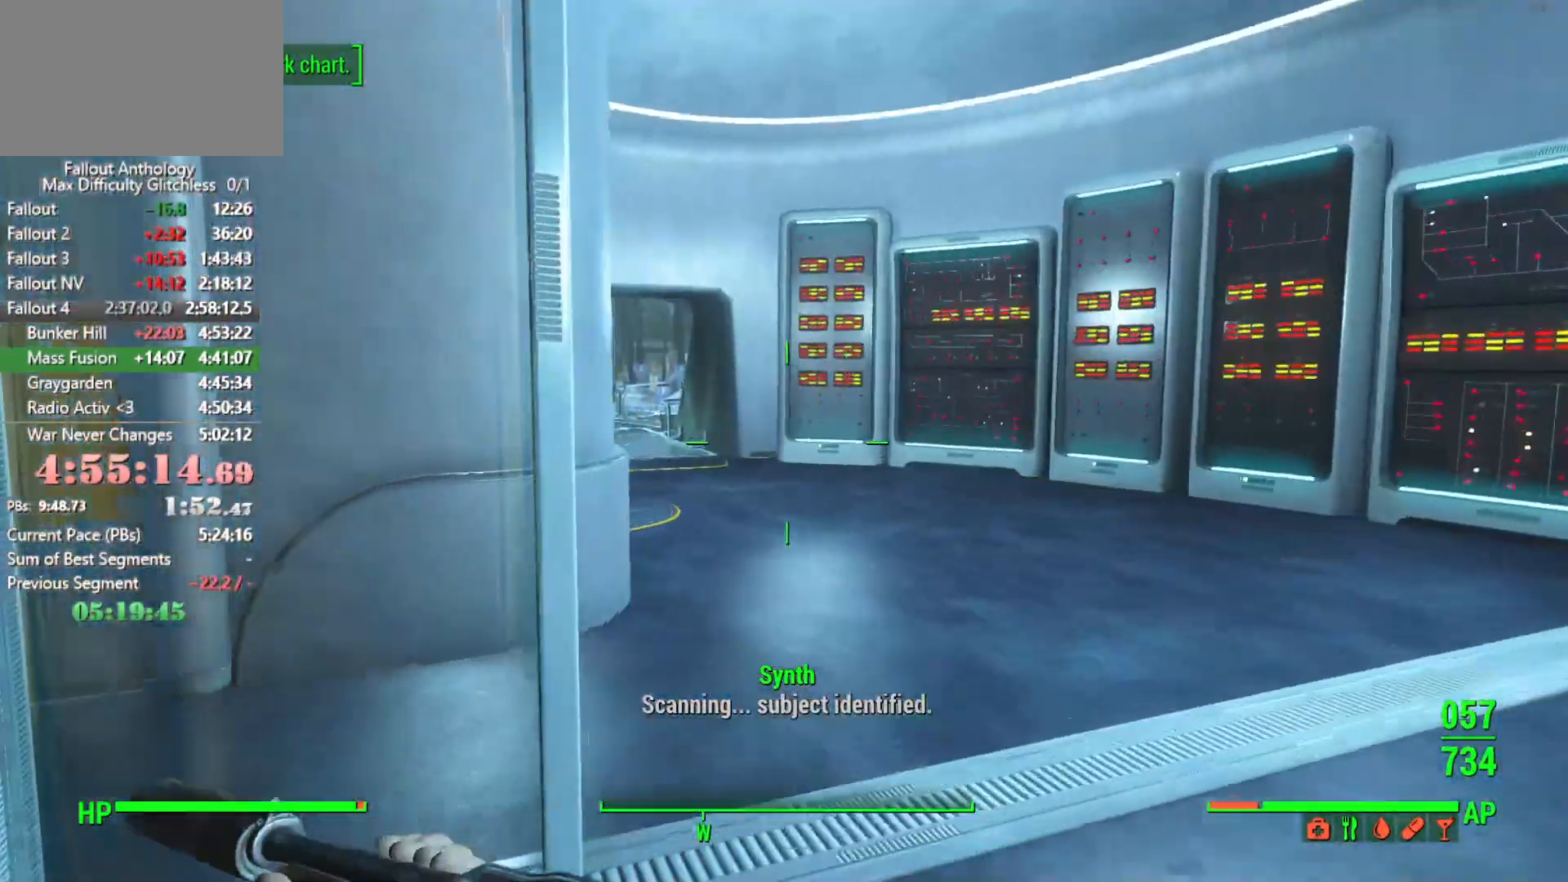
{"keys": ["w"], "mouse": [], "mouse_move": "down-right", "events": []}
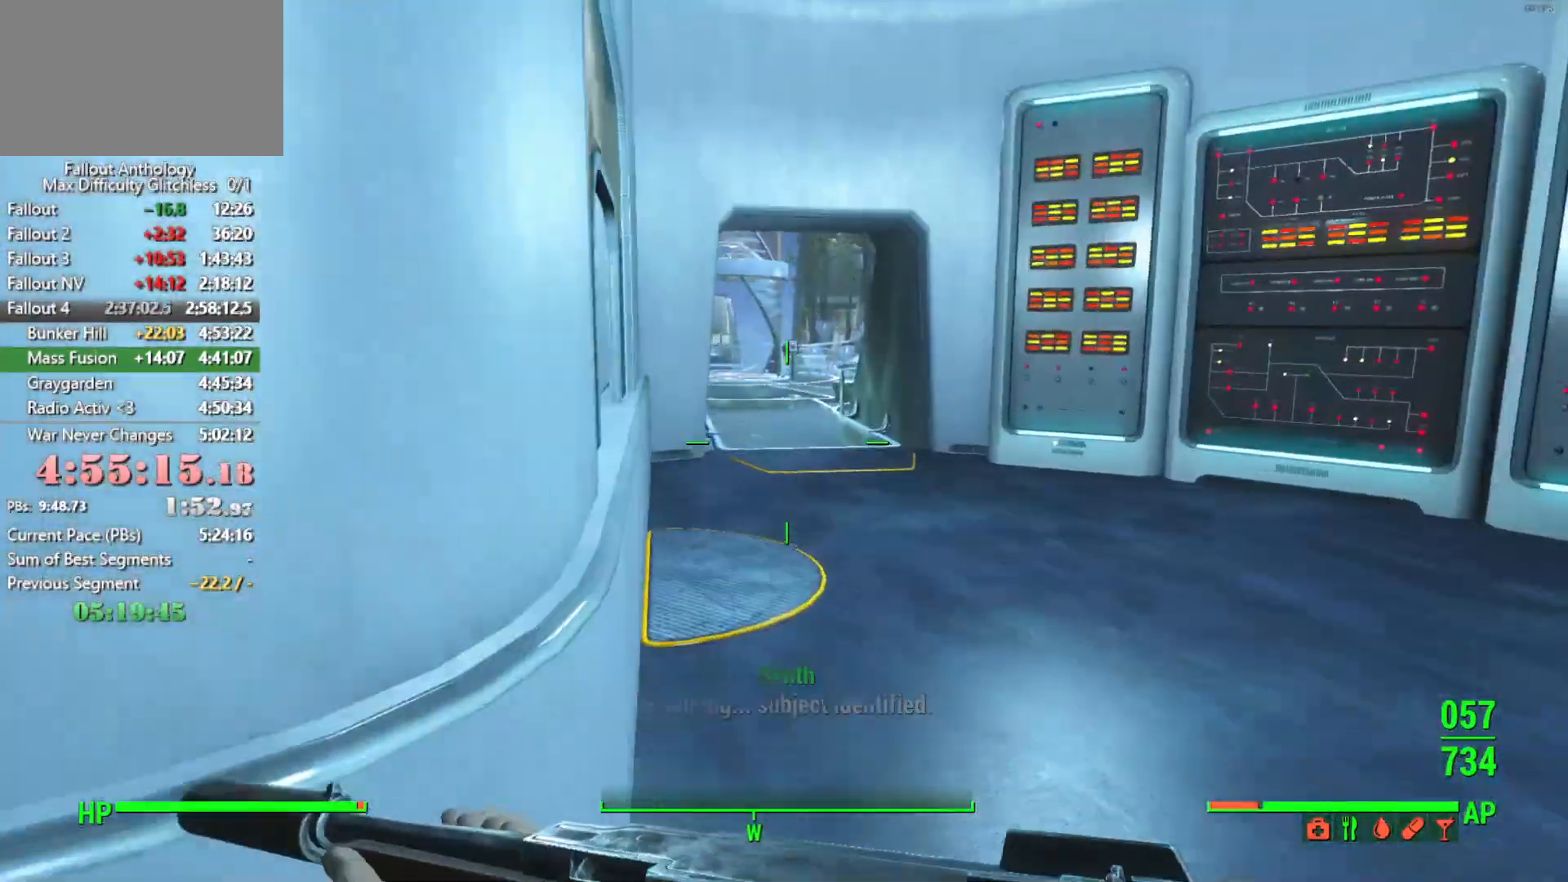
{"keys": ["w"], "mouse": [], "mouse_move": "still", "events": []}
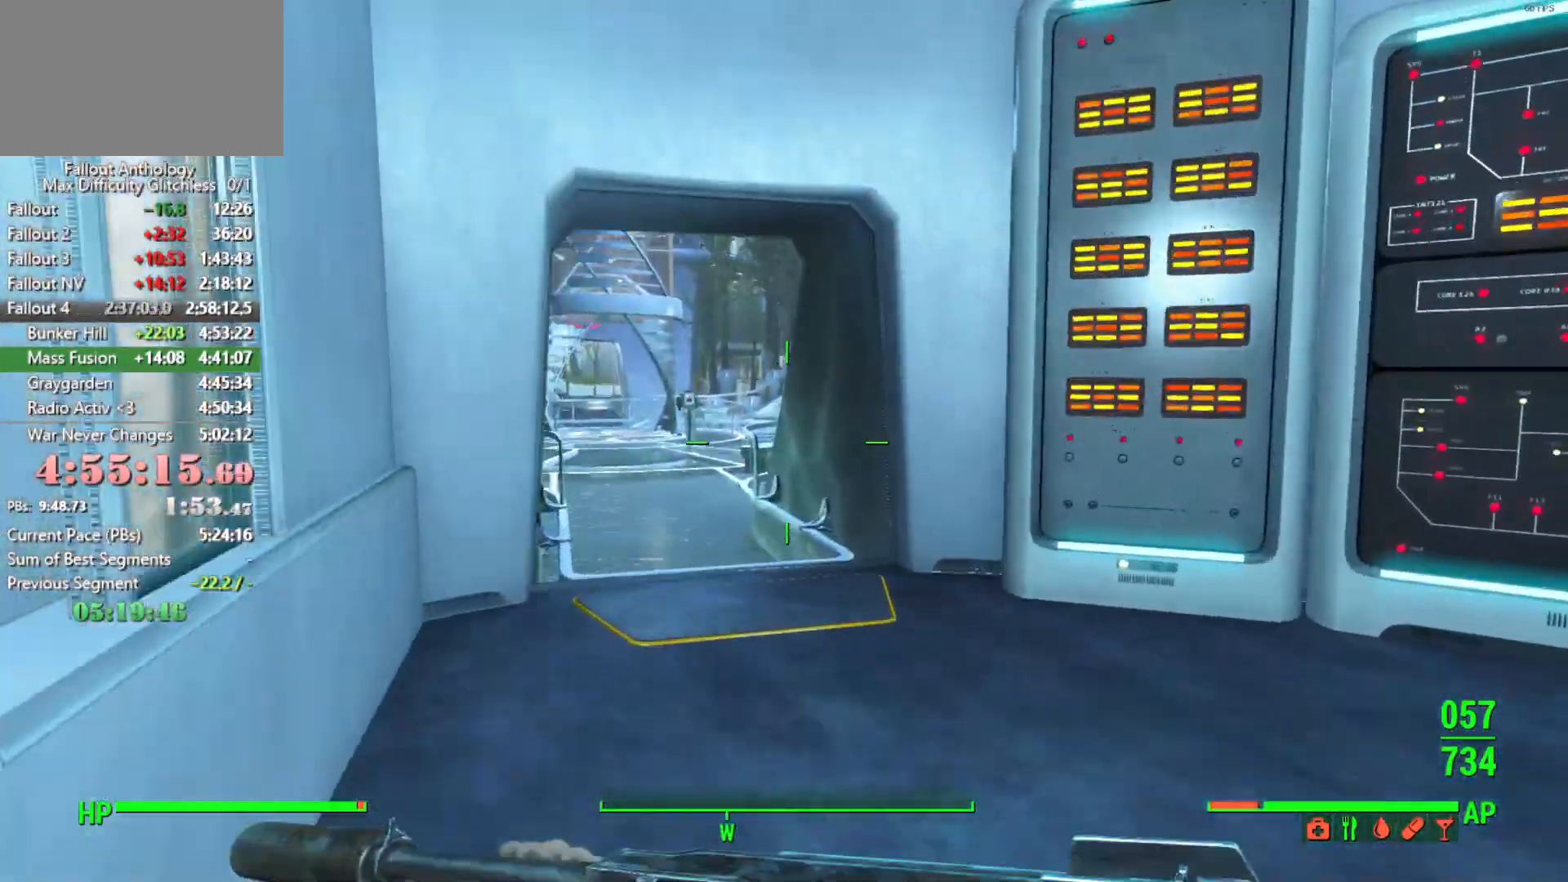
{"keys": ["w"], "mouse": [], "mouse_move": "left", "events": []}
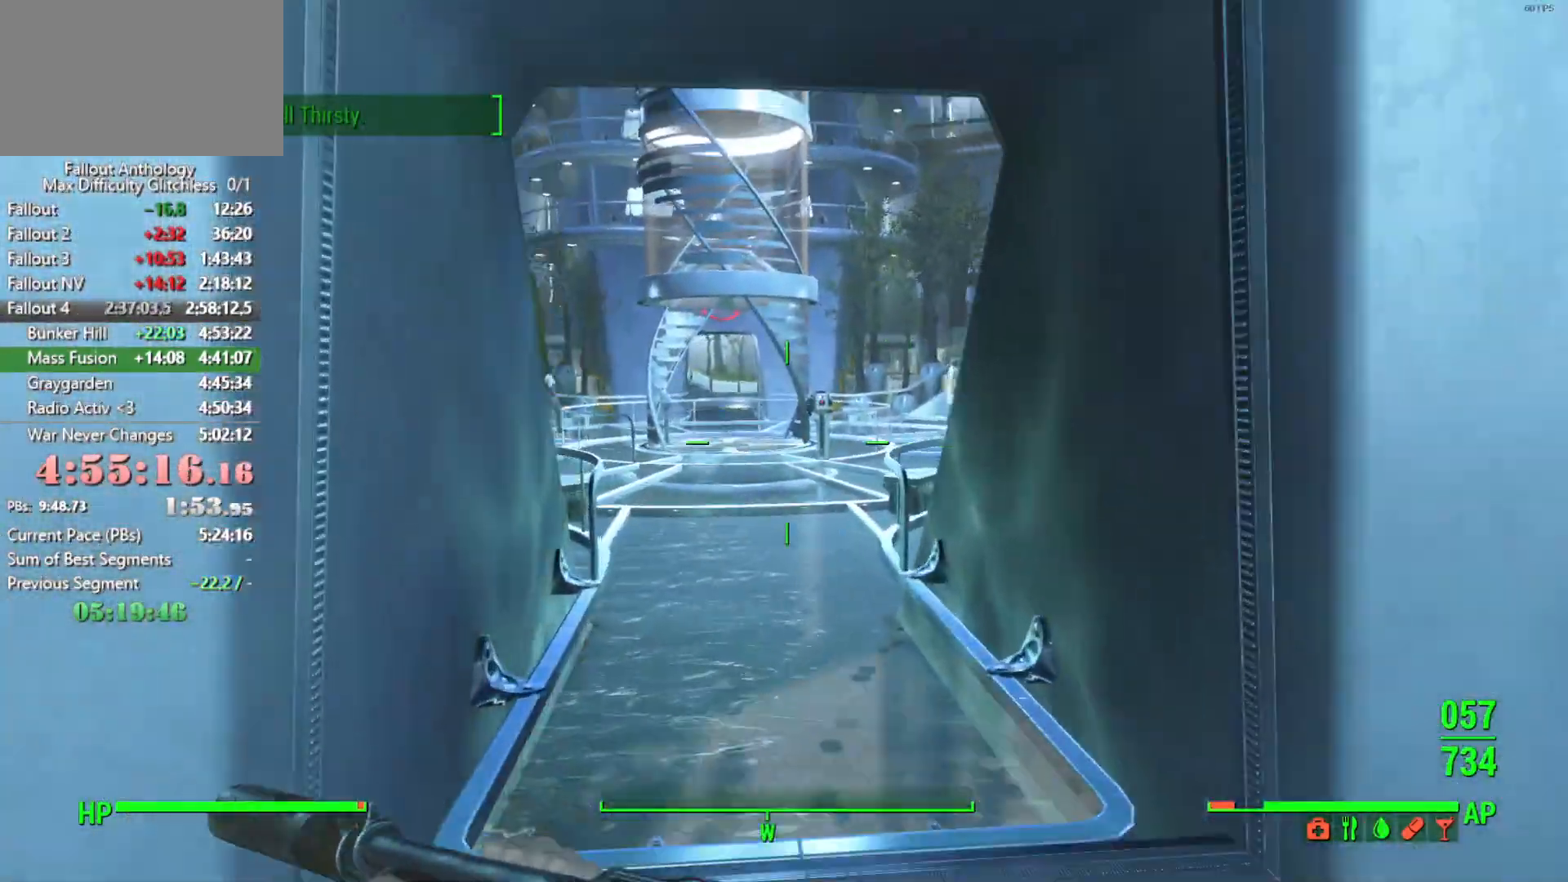
{"keys": ["w"], "mouse": [], "mouse_move": "still", "events": []}
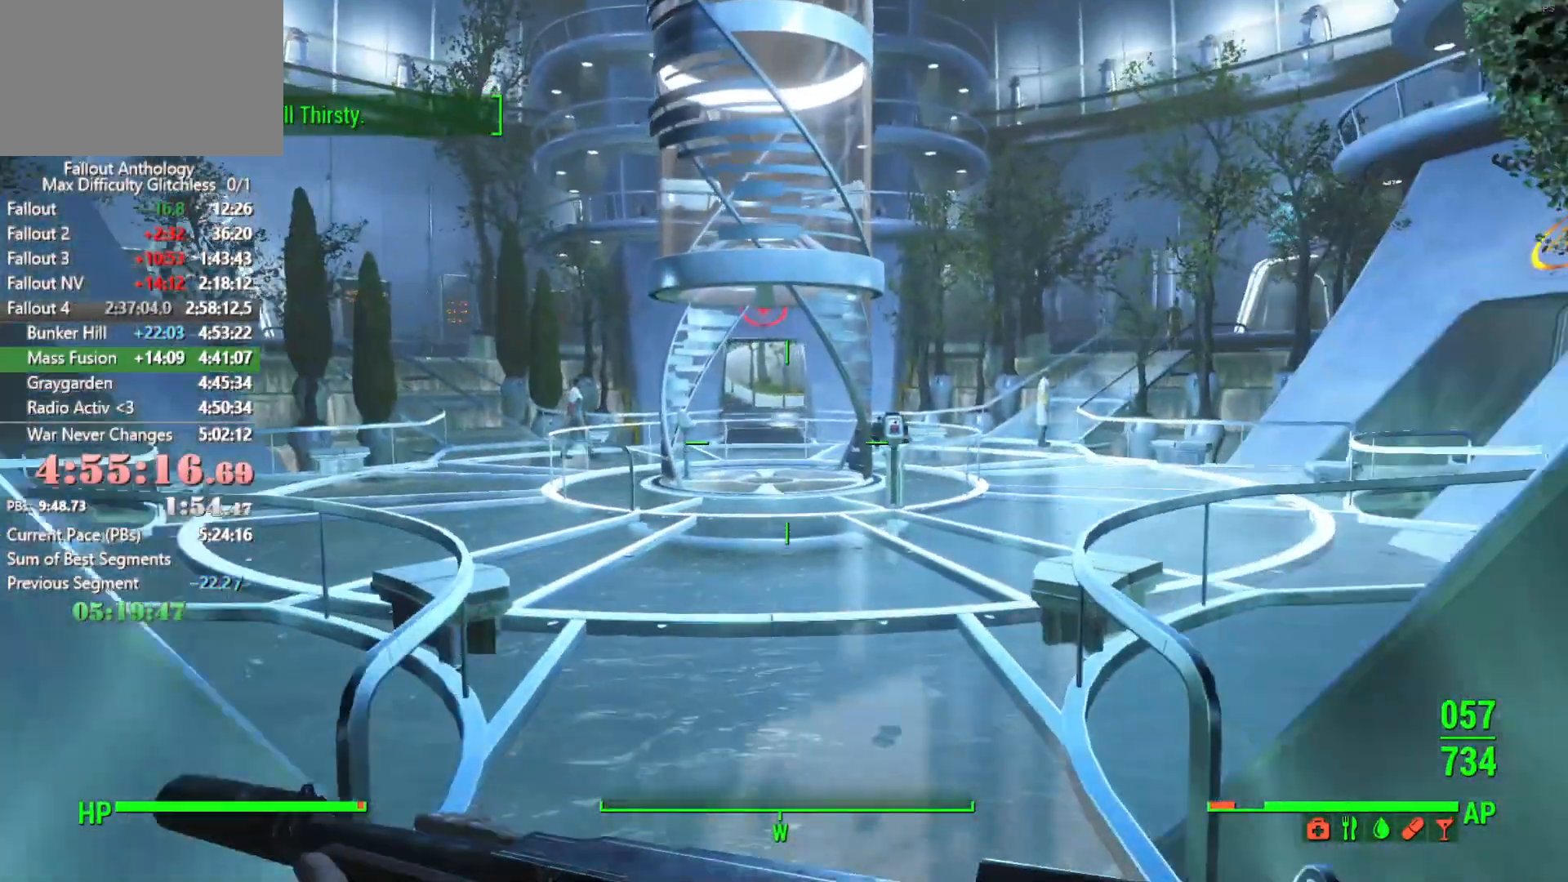
{"keys": ["w"], "mouse": [], "mouse_move": "still", "events": []}
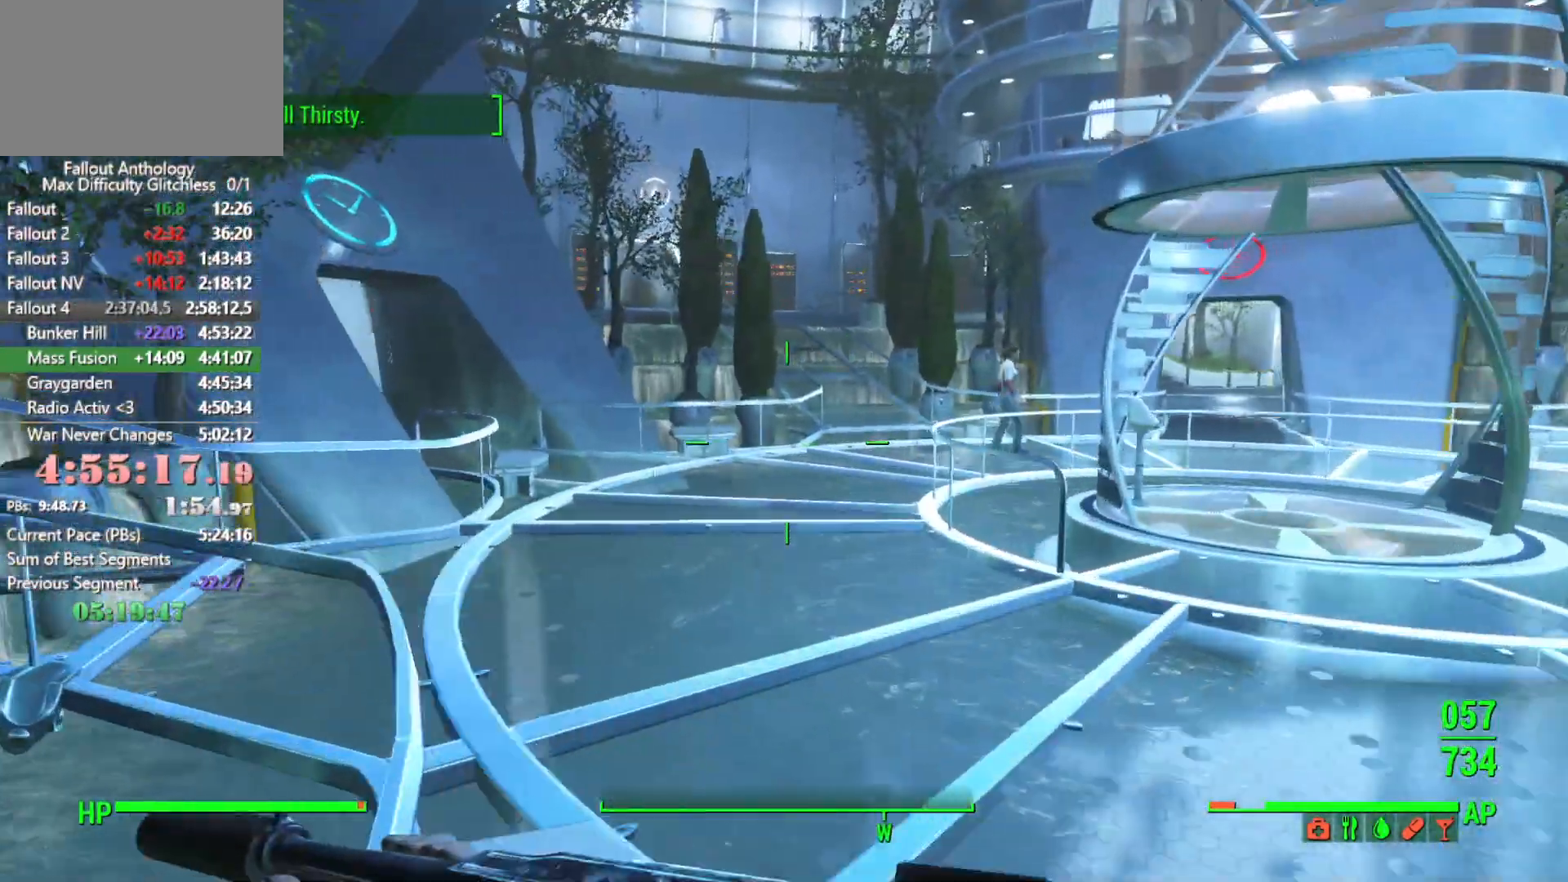
{"keys": ["w"], "mouse": [], "mouse_move": "still", "events": []}
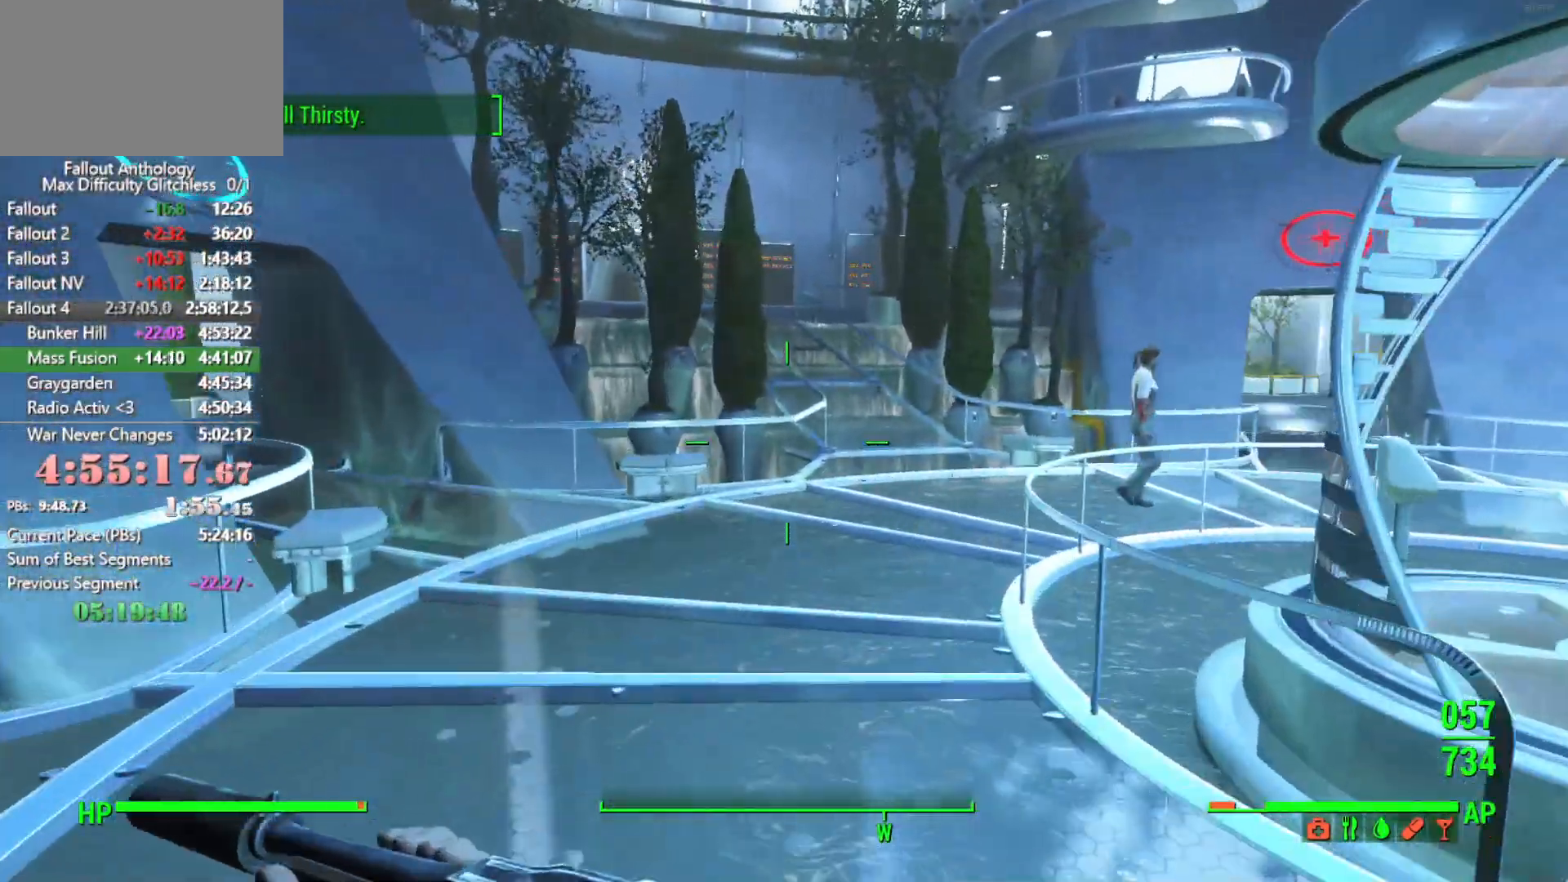
{"keys": ["w"], "mouse": [], "mouse_move": "still", "events": []}
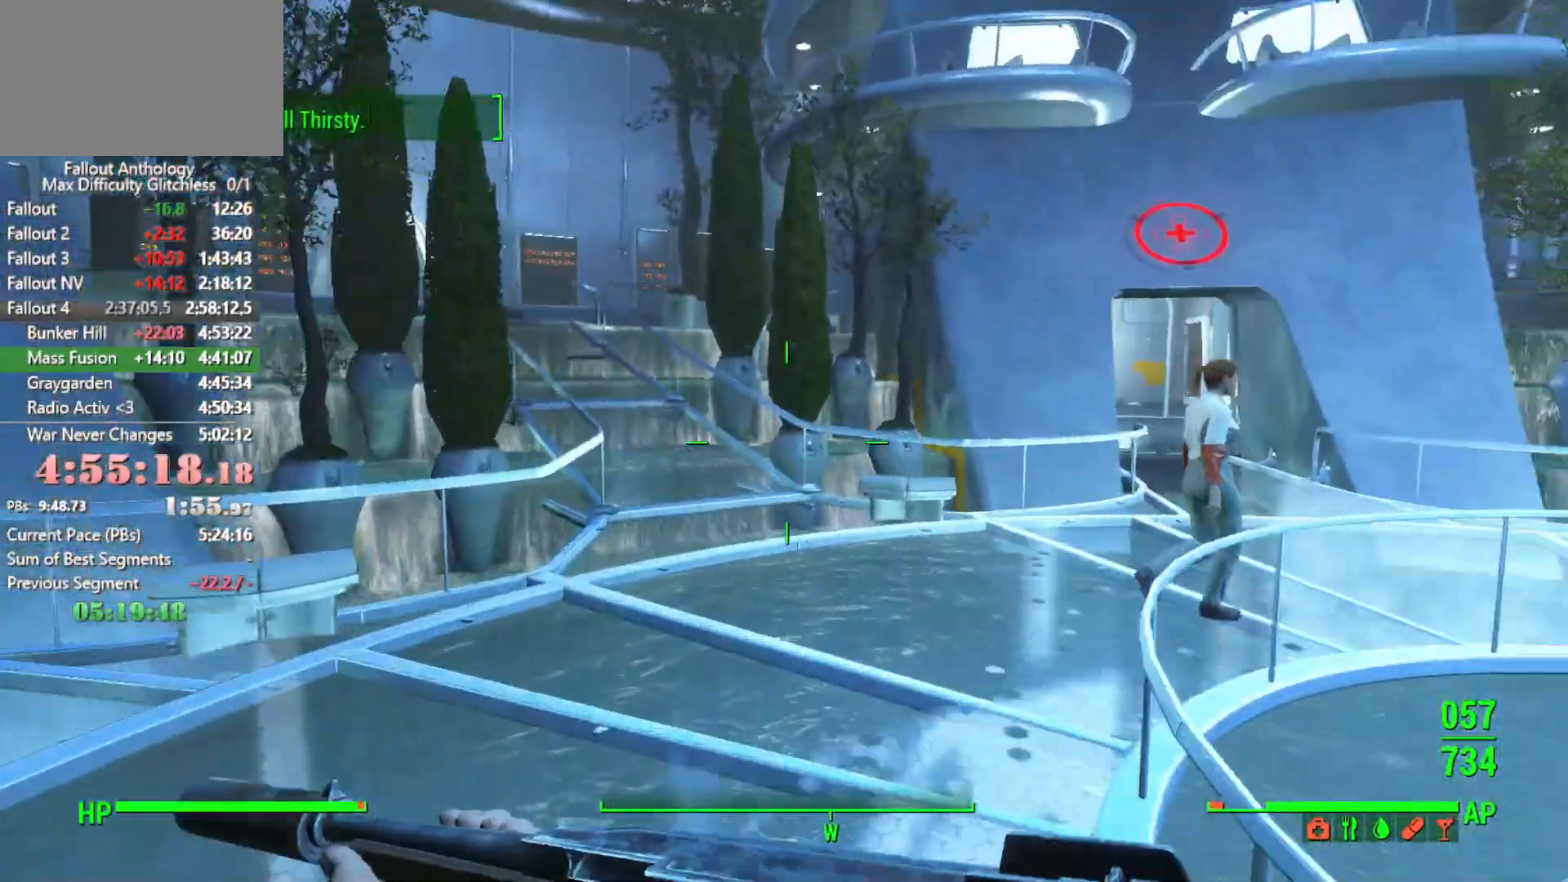
{"keys": ["w"], "mouse": [], "mouse_move": "still", "events": []}
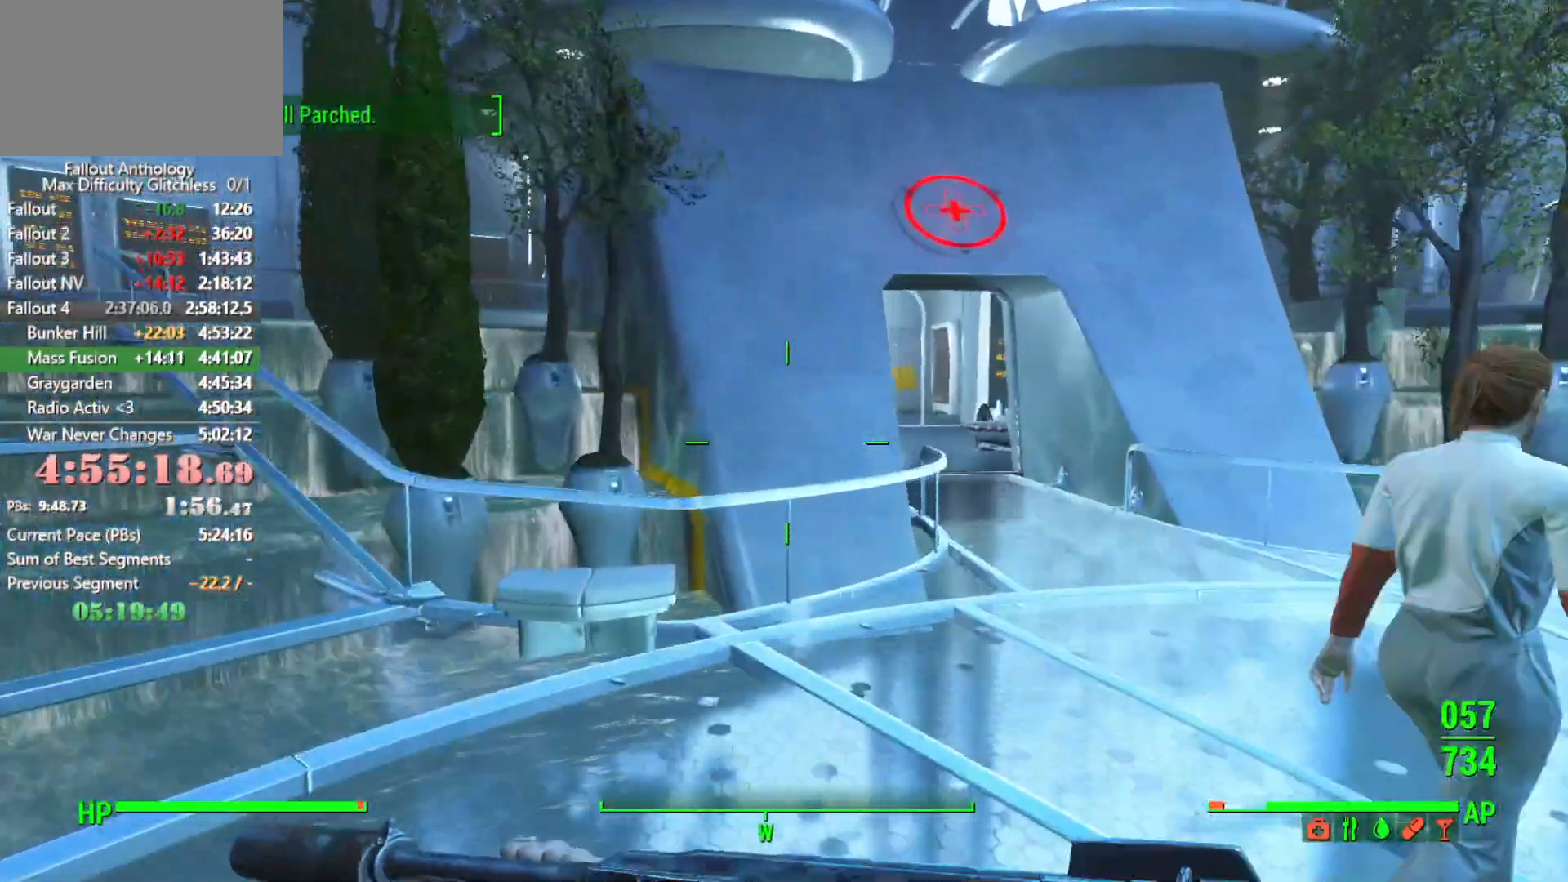
{"keys": ["w"], "mouse": [], "mouse_move": "still", "events": []}
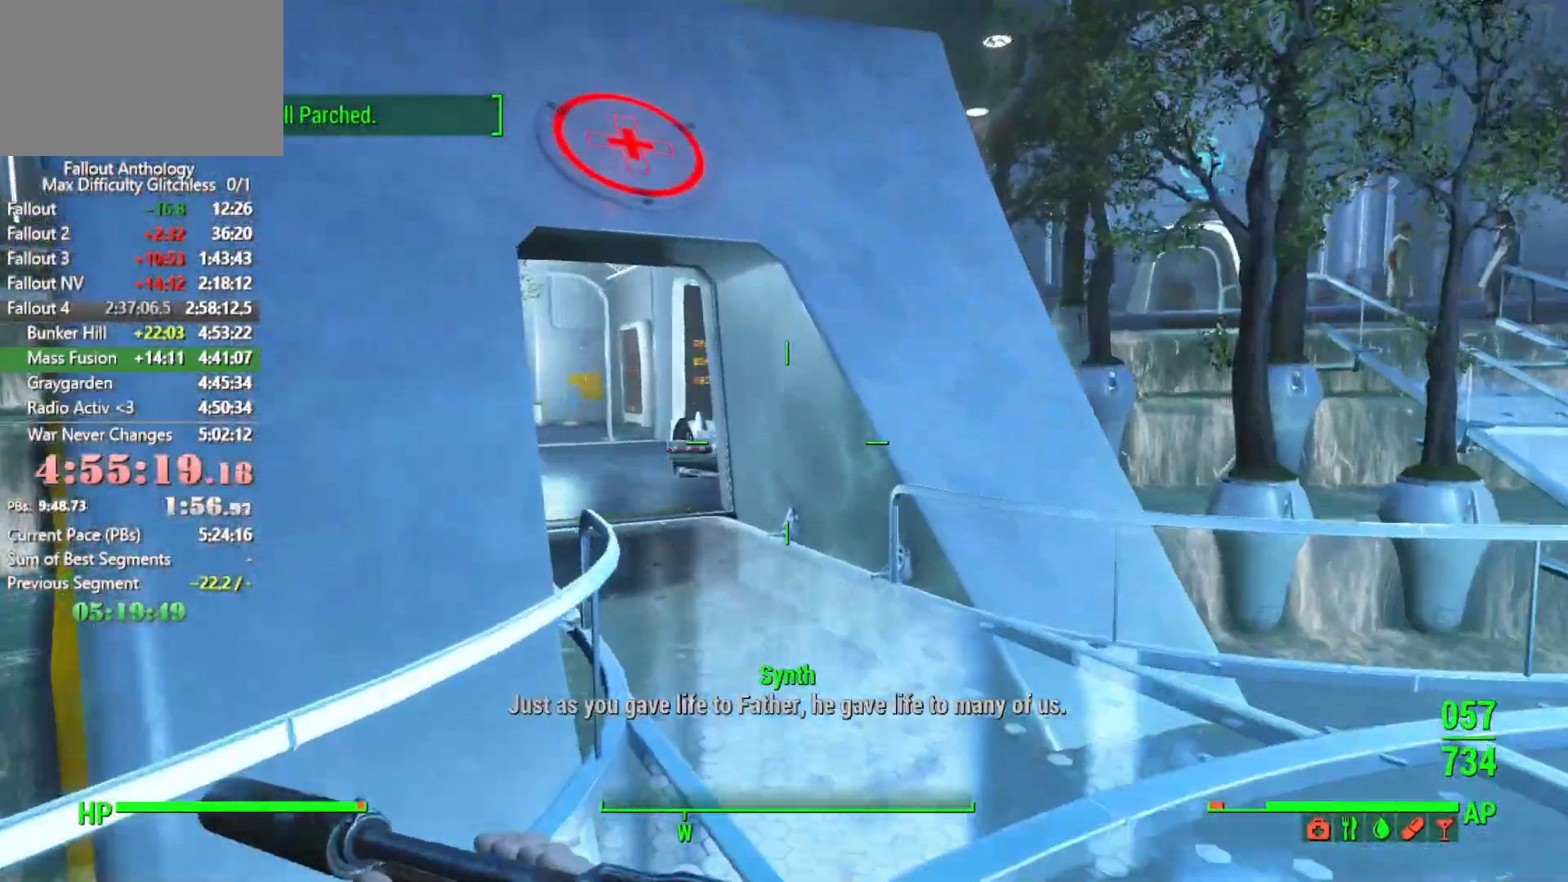
{"keys": ["w"], "mouse": [], "mouse_move": "still", "events": []}
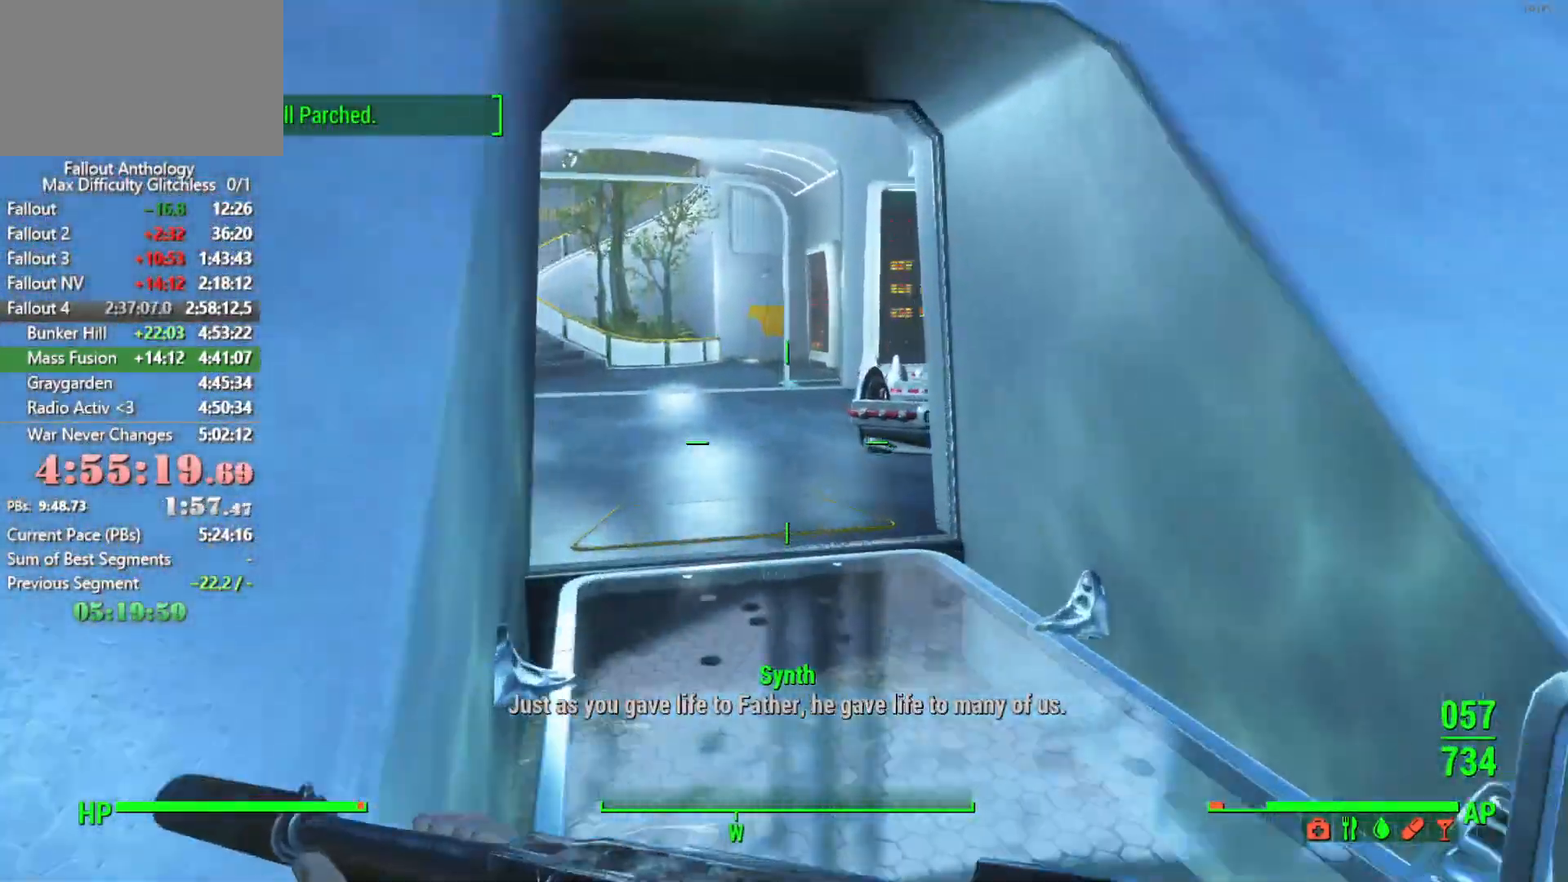
{"keys": ["w"], "mouse": [], "mouse_move": "still", "events": []}
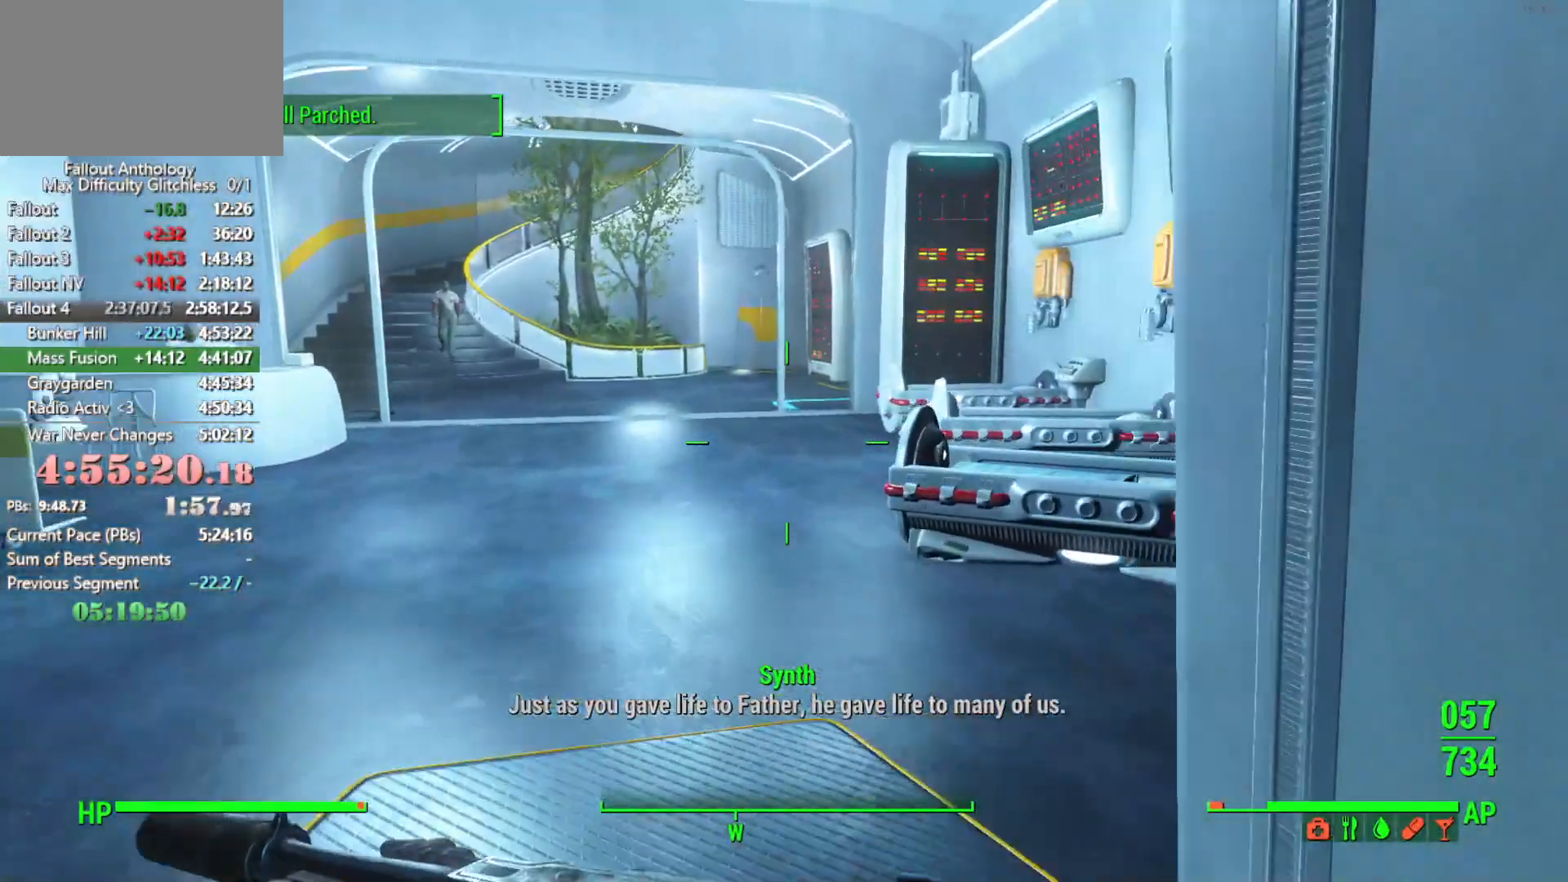
{"keys": ["w"], "mouse": [], "mouse_move": "still", "events": []}
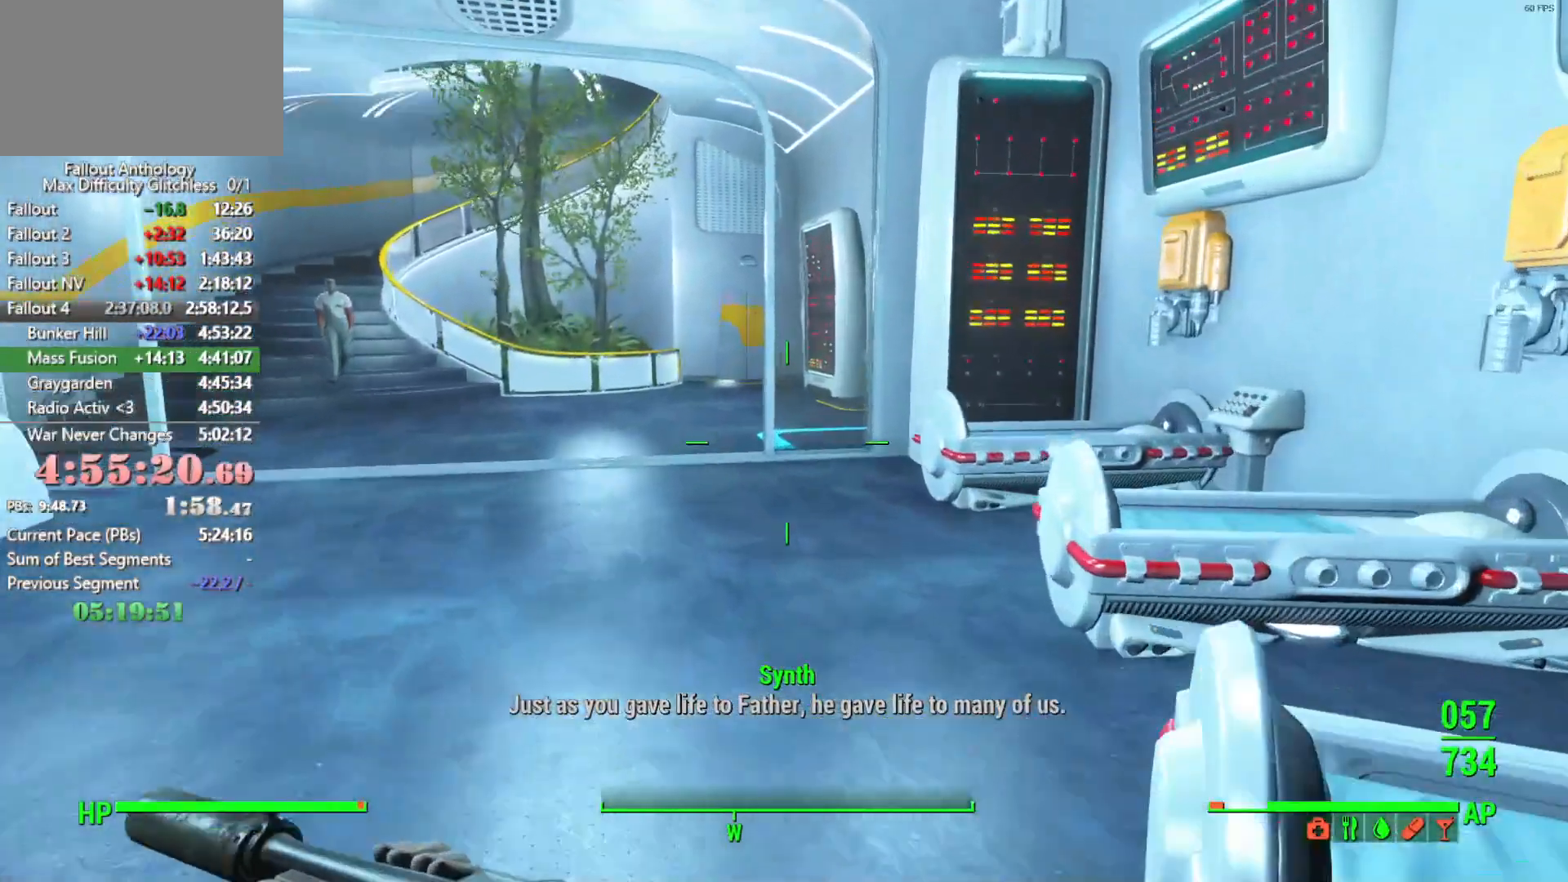
{"keys": ["w"], "mouse": [], "mouse_move": "down-right", "events": []}
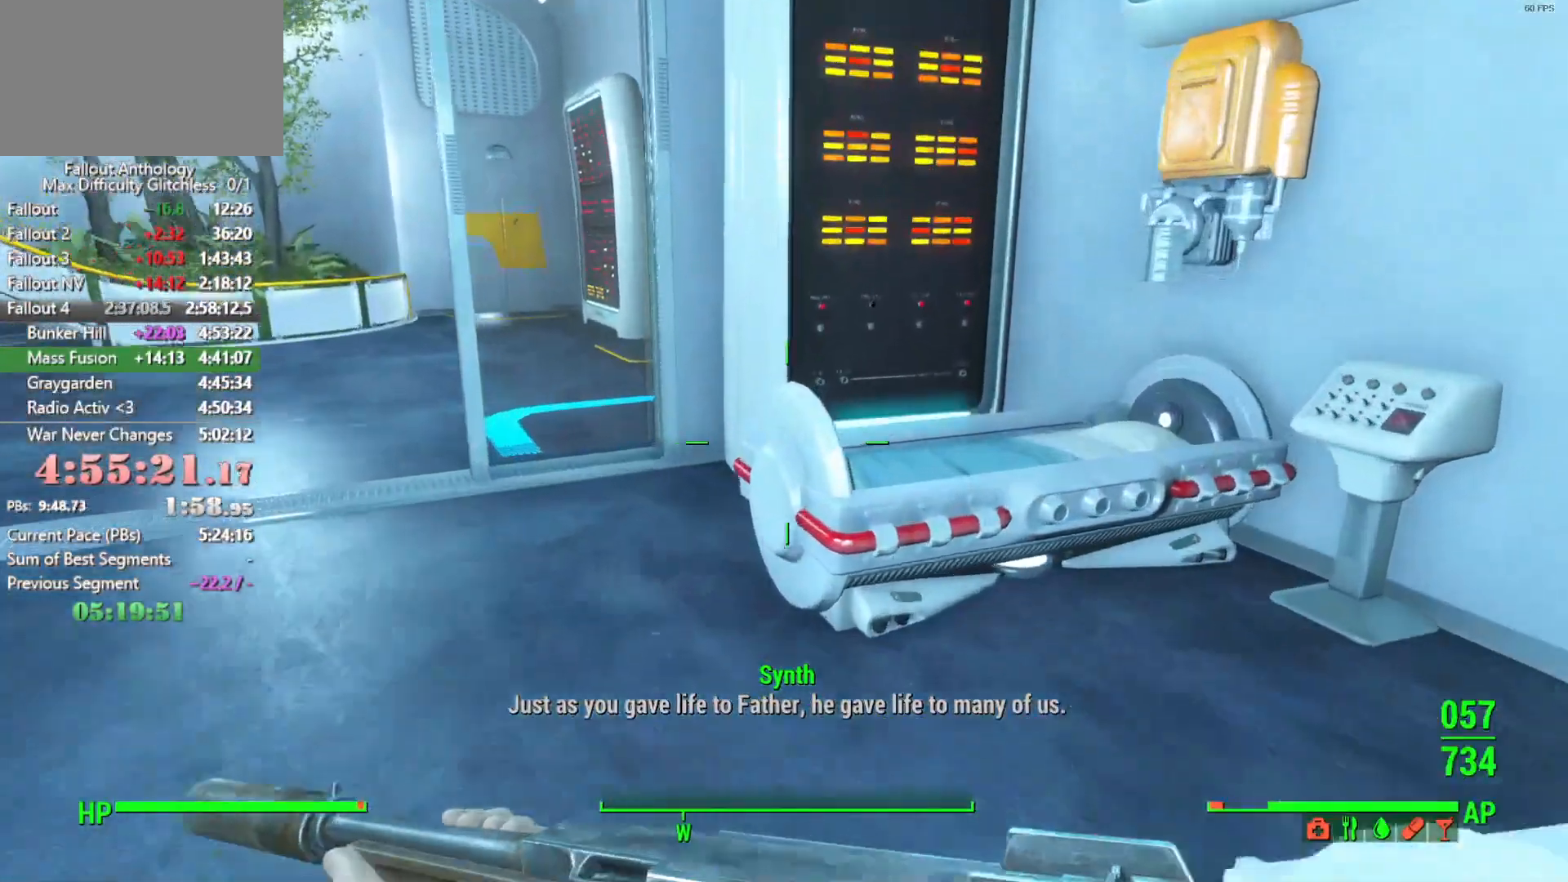
{"keys": ["w"], "mouse": [], "mouse_move": "still", "events": [[66, "w", "up"], [116, "e", "down"], [166, "e", "up"], [350, "w", "down"]]}
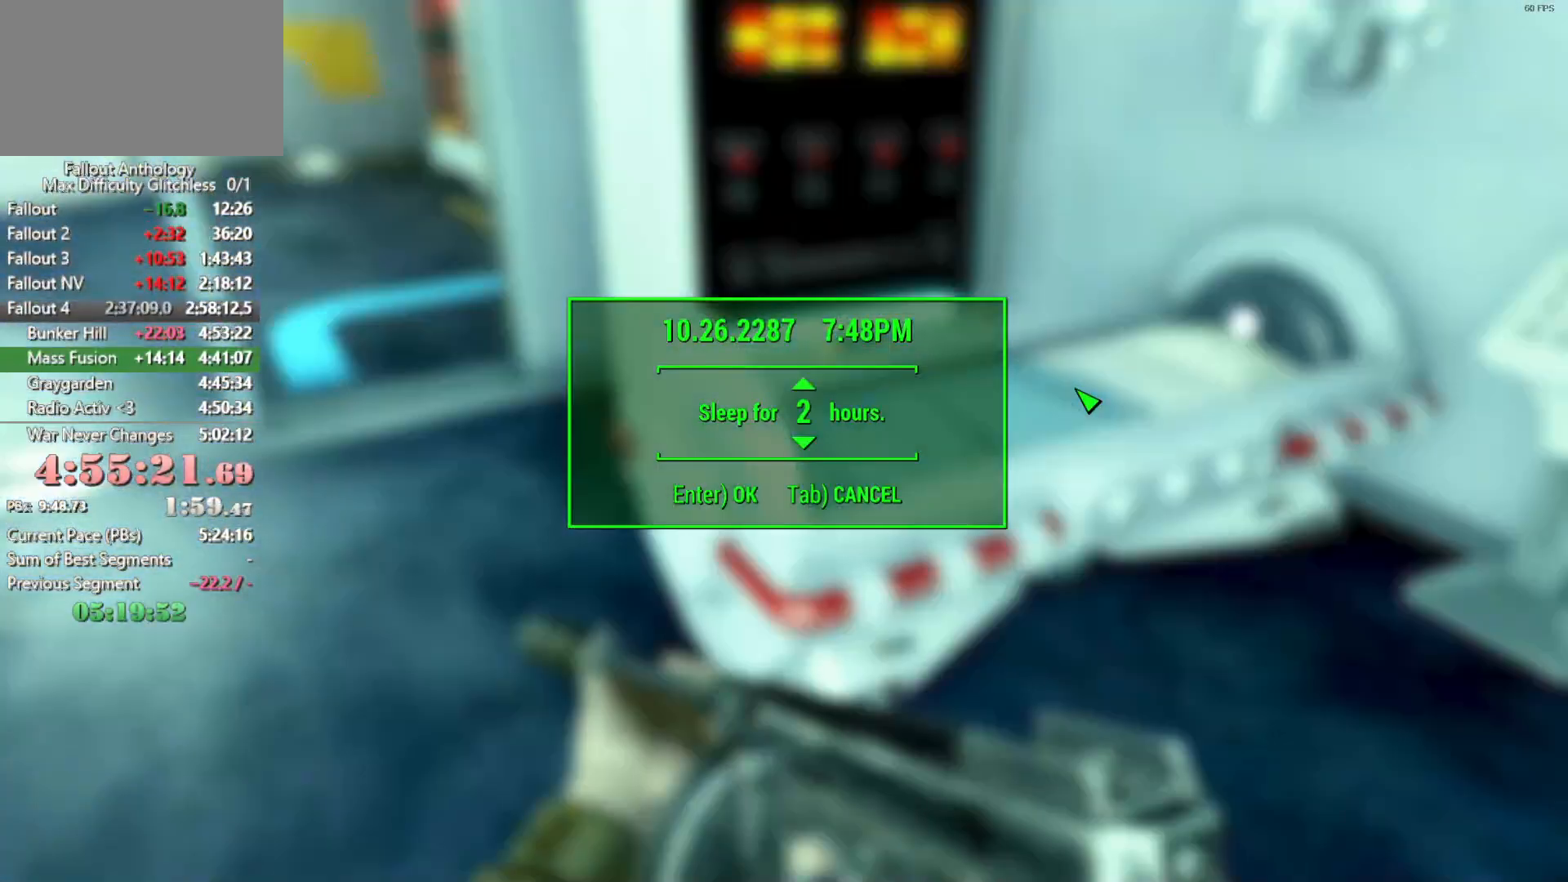
{"keys": [], "mouse": [], "mouse_move": "still", "events": [[416, "w", "up"]]}